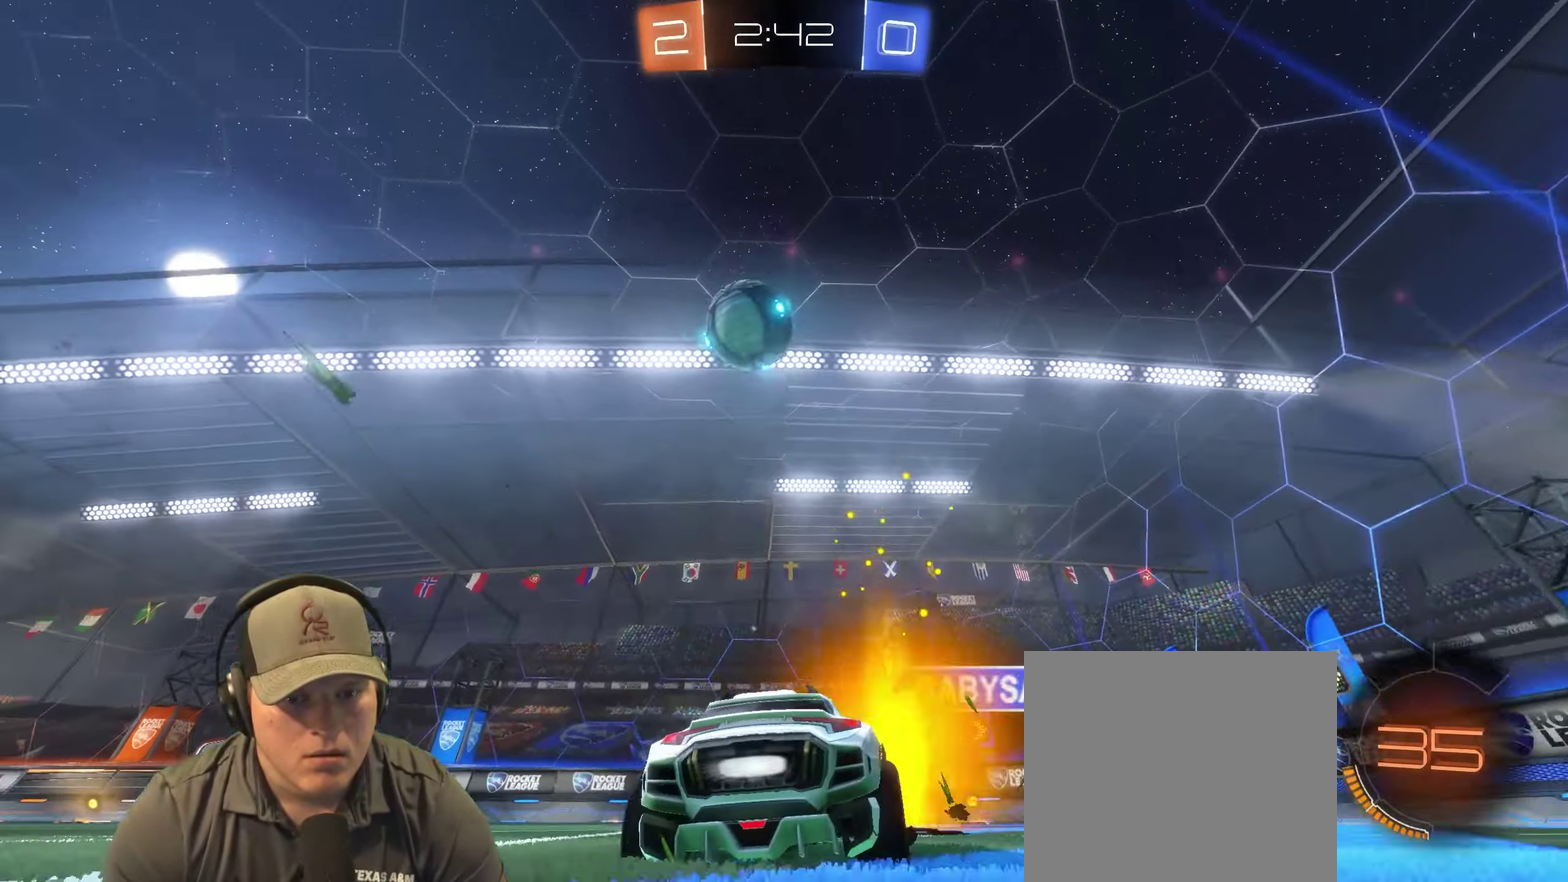
Gameplay with a controller (PlayStation layout); each line is a JSON object with the inputs held at the frame after it. "events" lists button and stick changes between this image and that frame as [ms after this image, input, new state], when the widget could be followed in between. Not read: L3 R3.
{"buttons": ["TRIANGLE", "R2"], "left_stick": "up-left", "right_stick": "center", "events": [[33, "left_stick", "center"], [333, "left_stick", "up-left"], [383, "TRIANGLE", "down"]]}
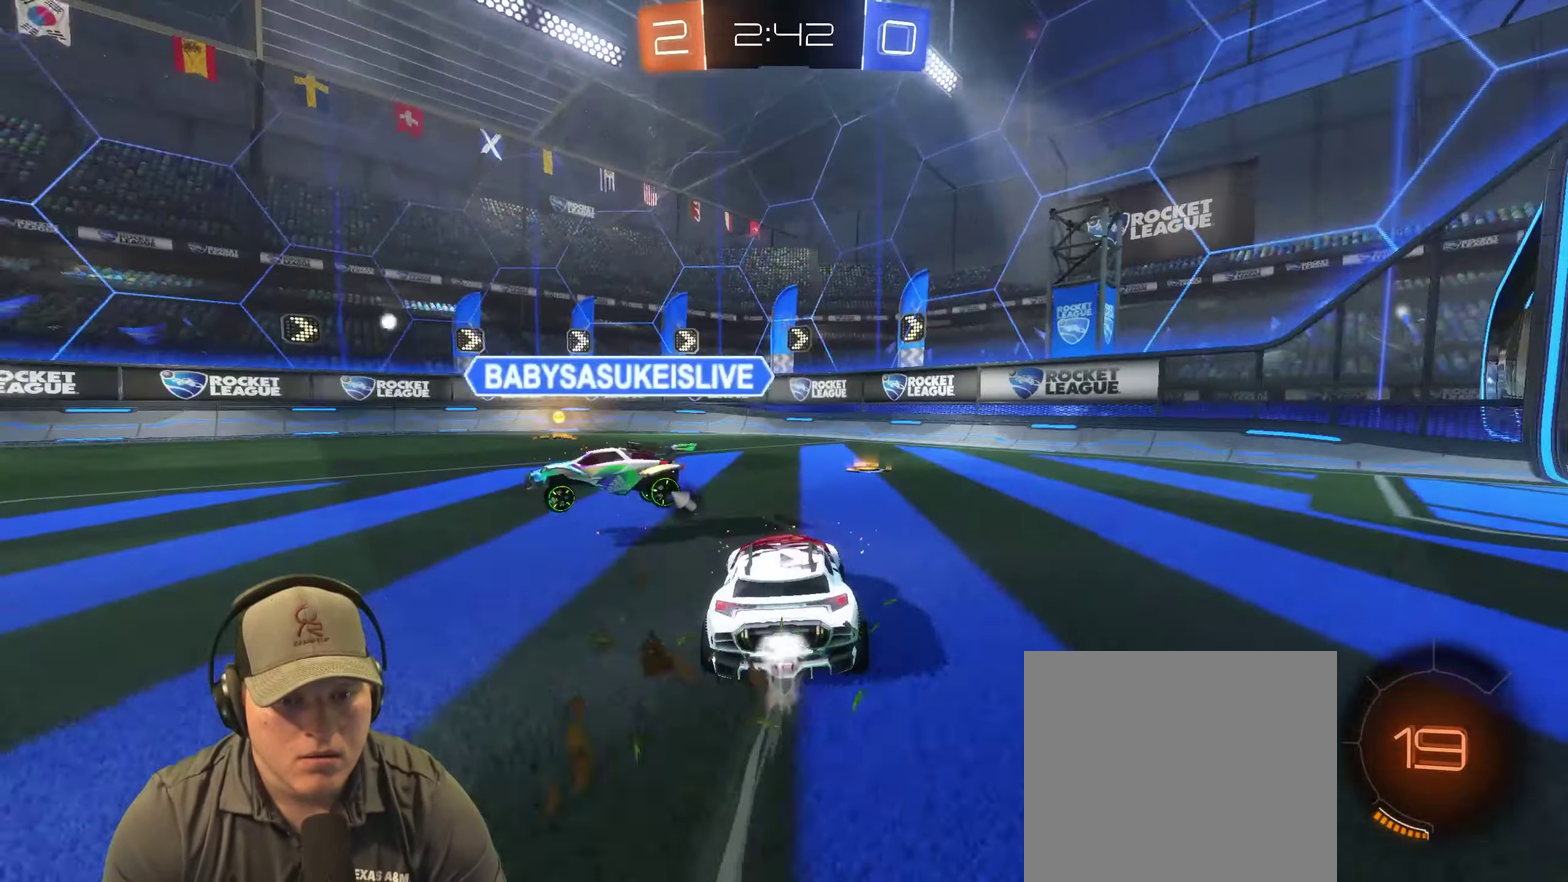
{"buttons": ["R2"], "left_stick": "center", "right_stick": "center", "events": [[33, "TRIANGLE", "up"], [183, "left_stick", "left"], [316, "left_stick", "center"], [366, "left_stick", "right"], [416, "left_stick", "center"]]}
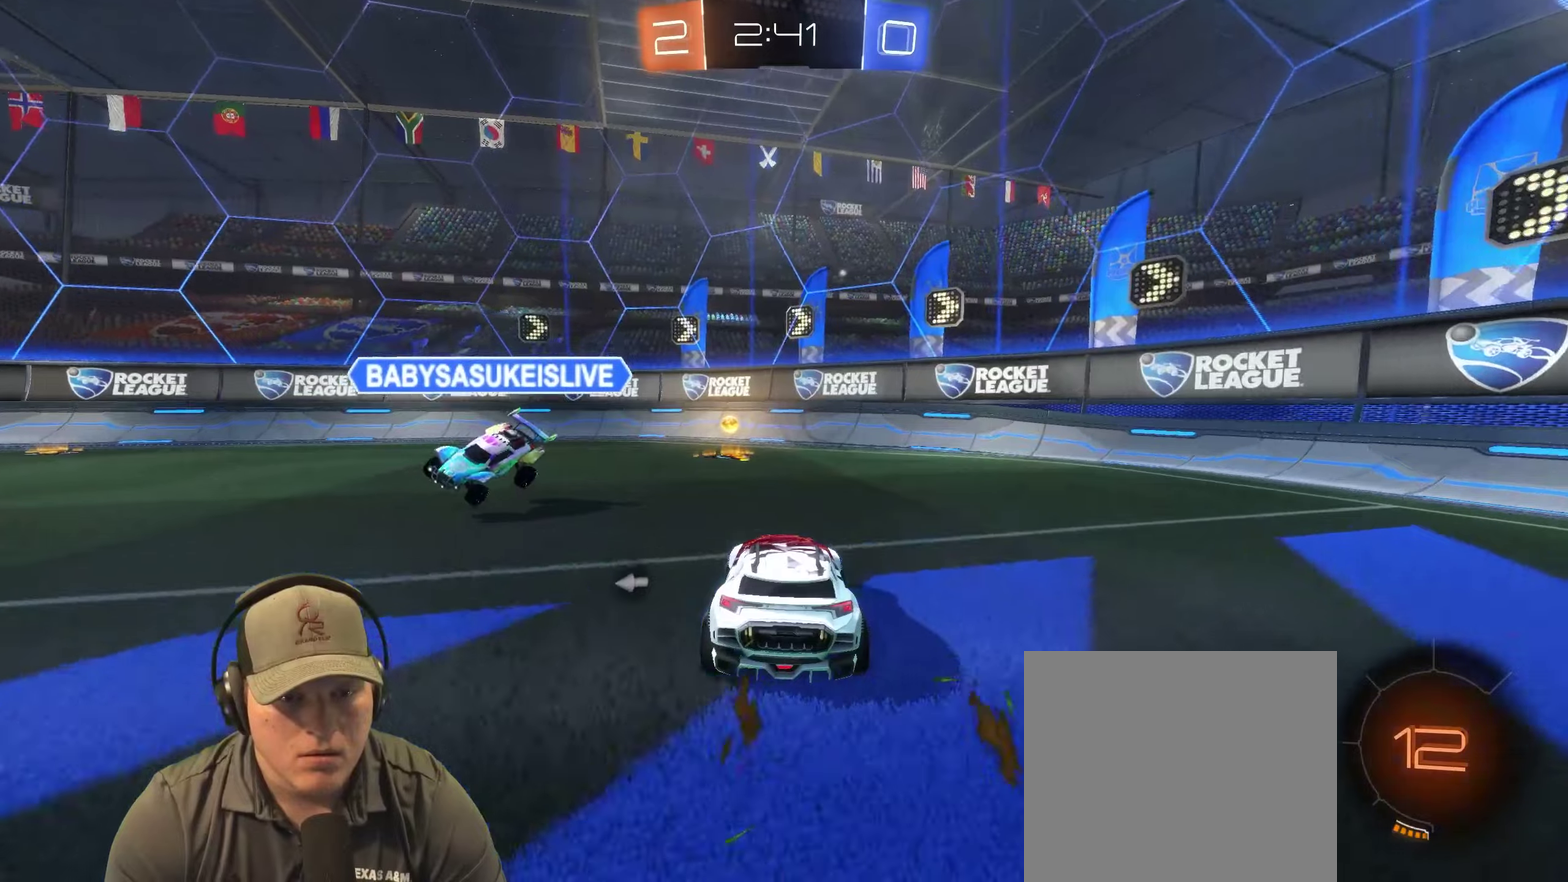
{"buttons": ["R2"], "left_stick": "left", "right_stick": "center", "events": [[250, "left_stick", "left"], [267, "TRIANGLE", "down"], [417, "TRIANGLE", "up"]]}
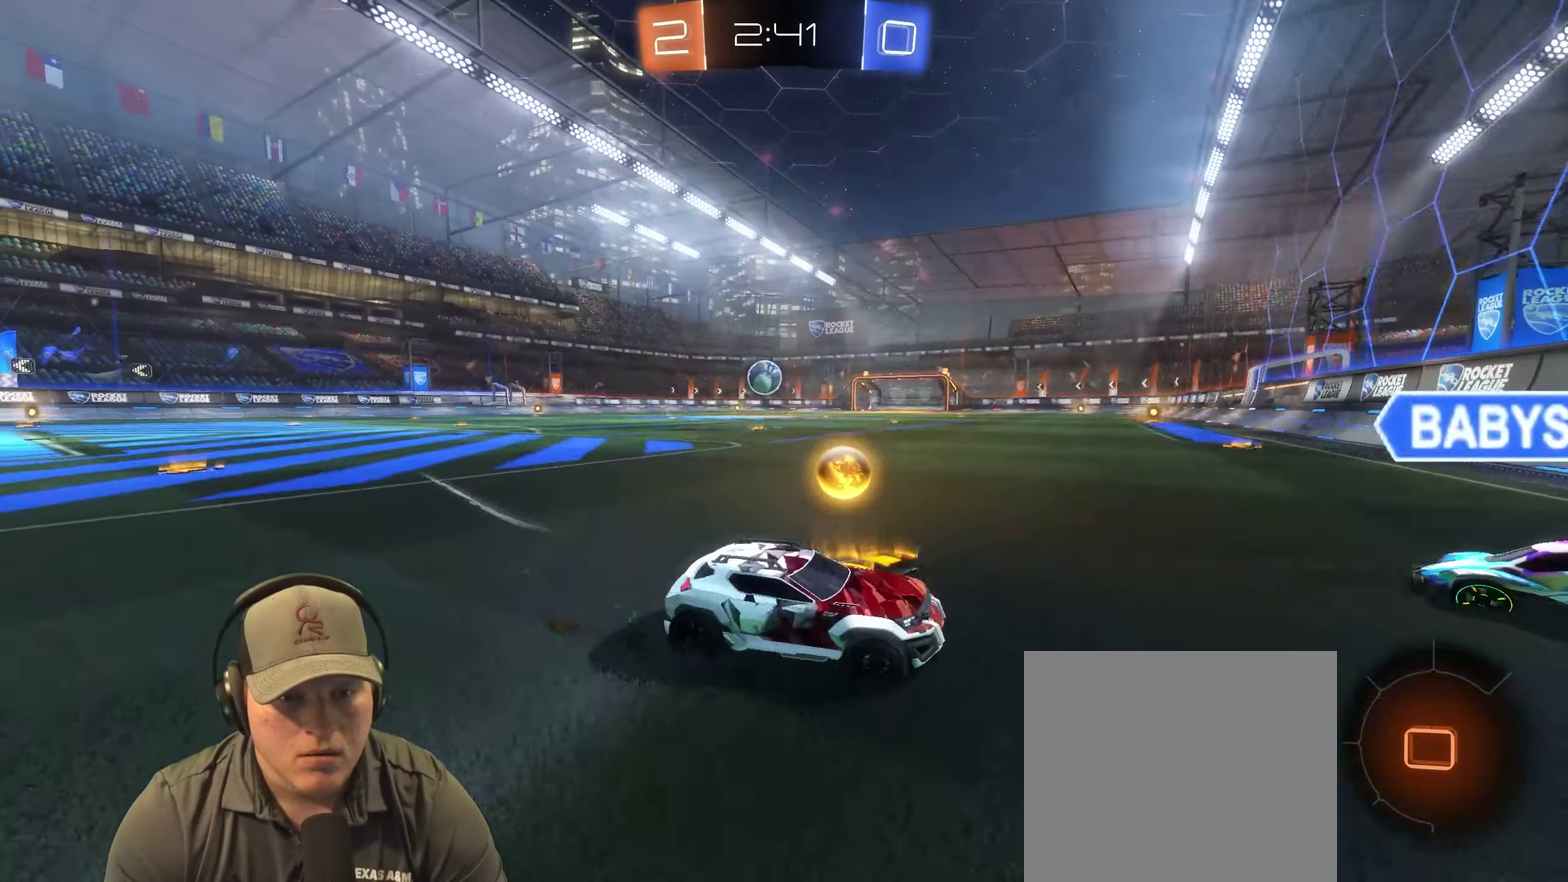
{"buttons": ["R2"], "left_stick": "center", "right_stick": "center", "events": [[433, "left_stick", "center"]]}
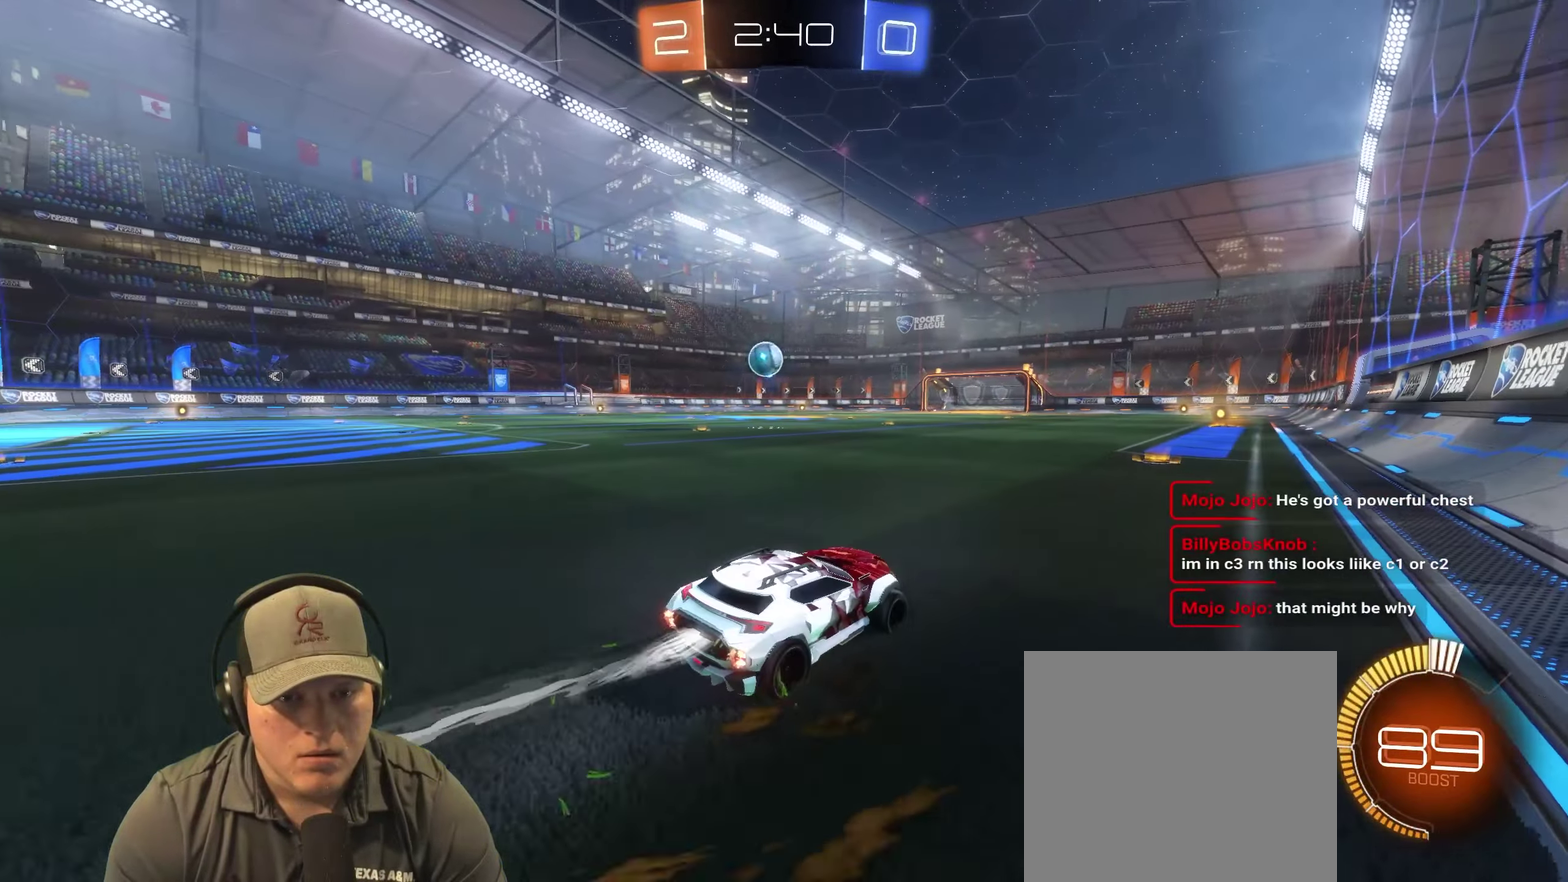
{"buttons": ["R2"], "left_stick": "center", "right_stick": "center", "events": []}
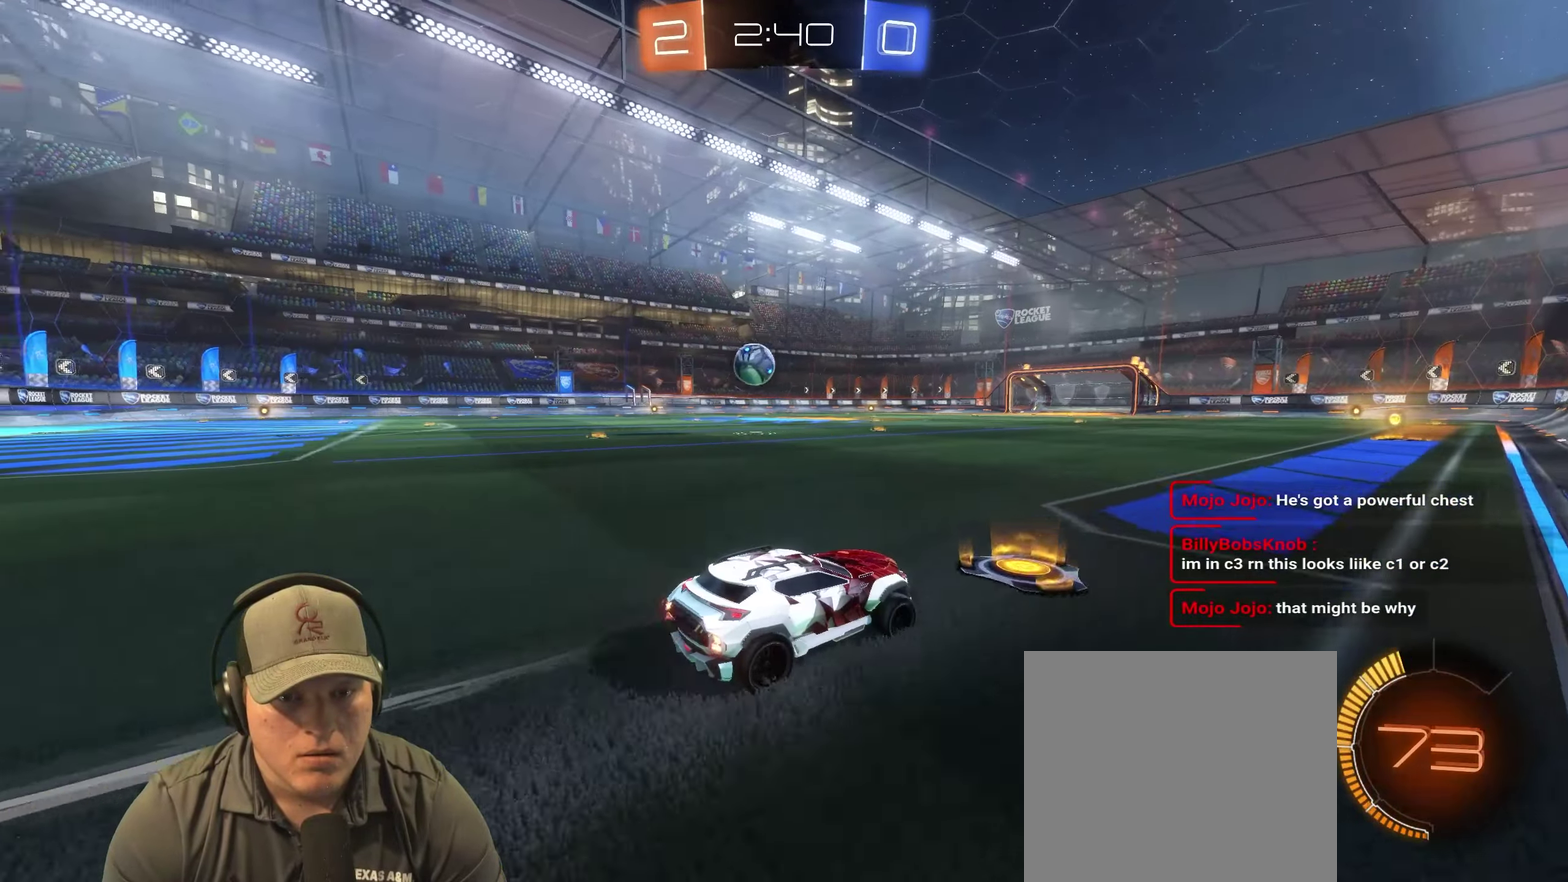
{"buttons": ["R2"], "left_stick": "center", "right_stick": "center", "events": [[17, "left_stick", "left"], [150, "left_stick", "center"], [317, "left_stick", "left"], [433, "left_stick", "center"]]}
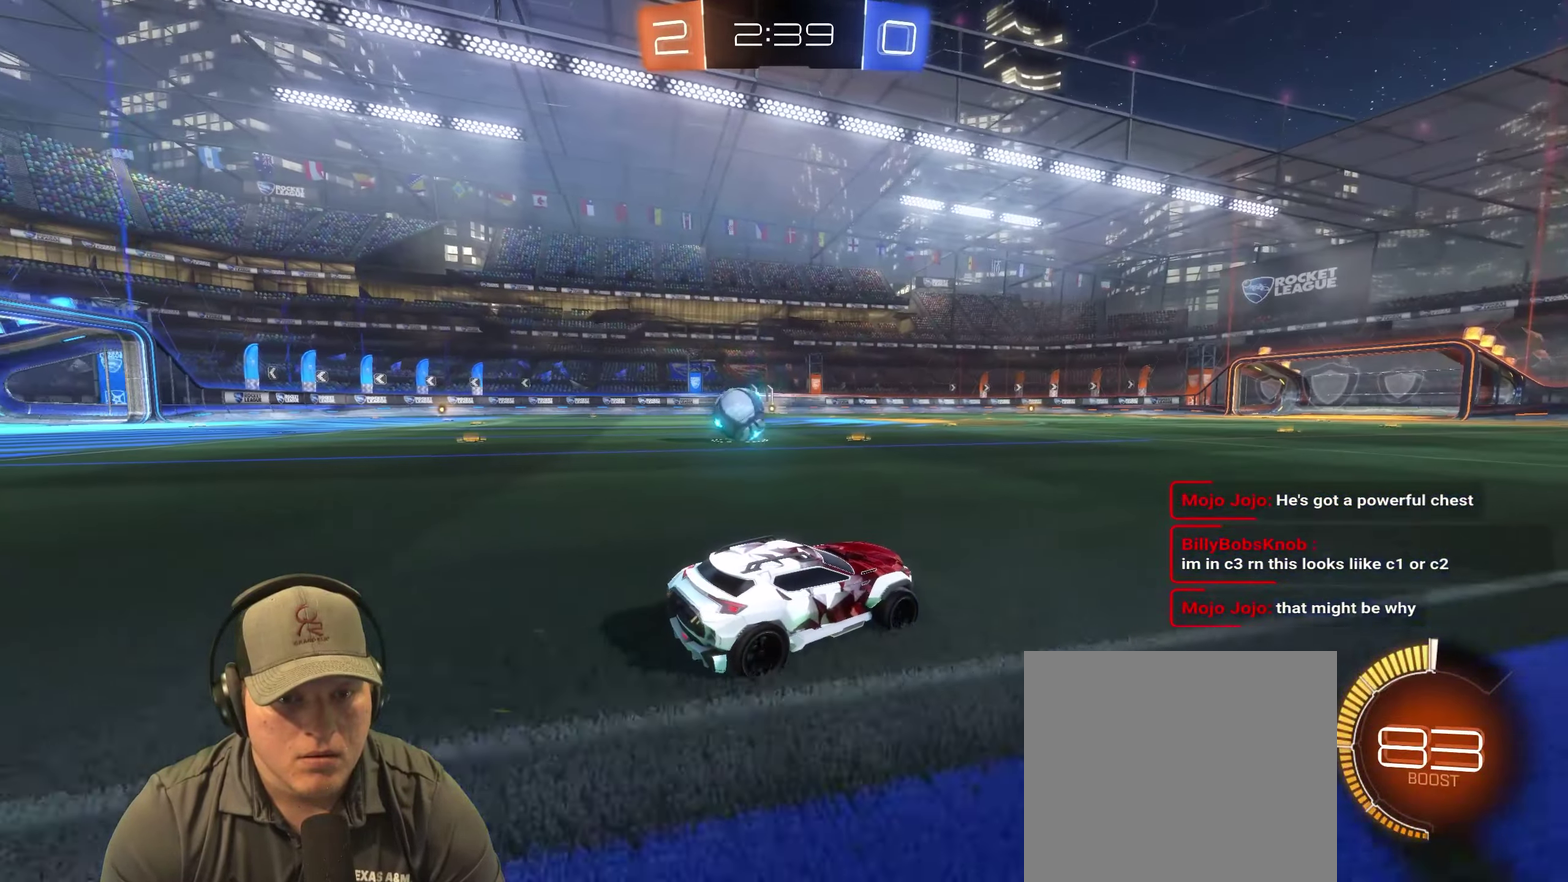
{"buttons": ["R2"], "left_stick": "center", "right_stick": "center", "events": [[33, "left_stick", "left"], [433, "left_stick", "center"]]}
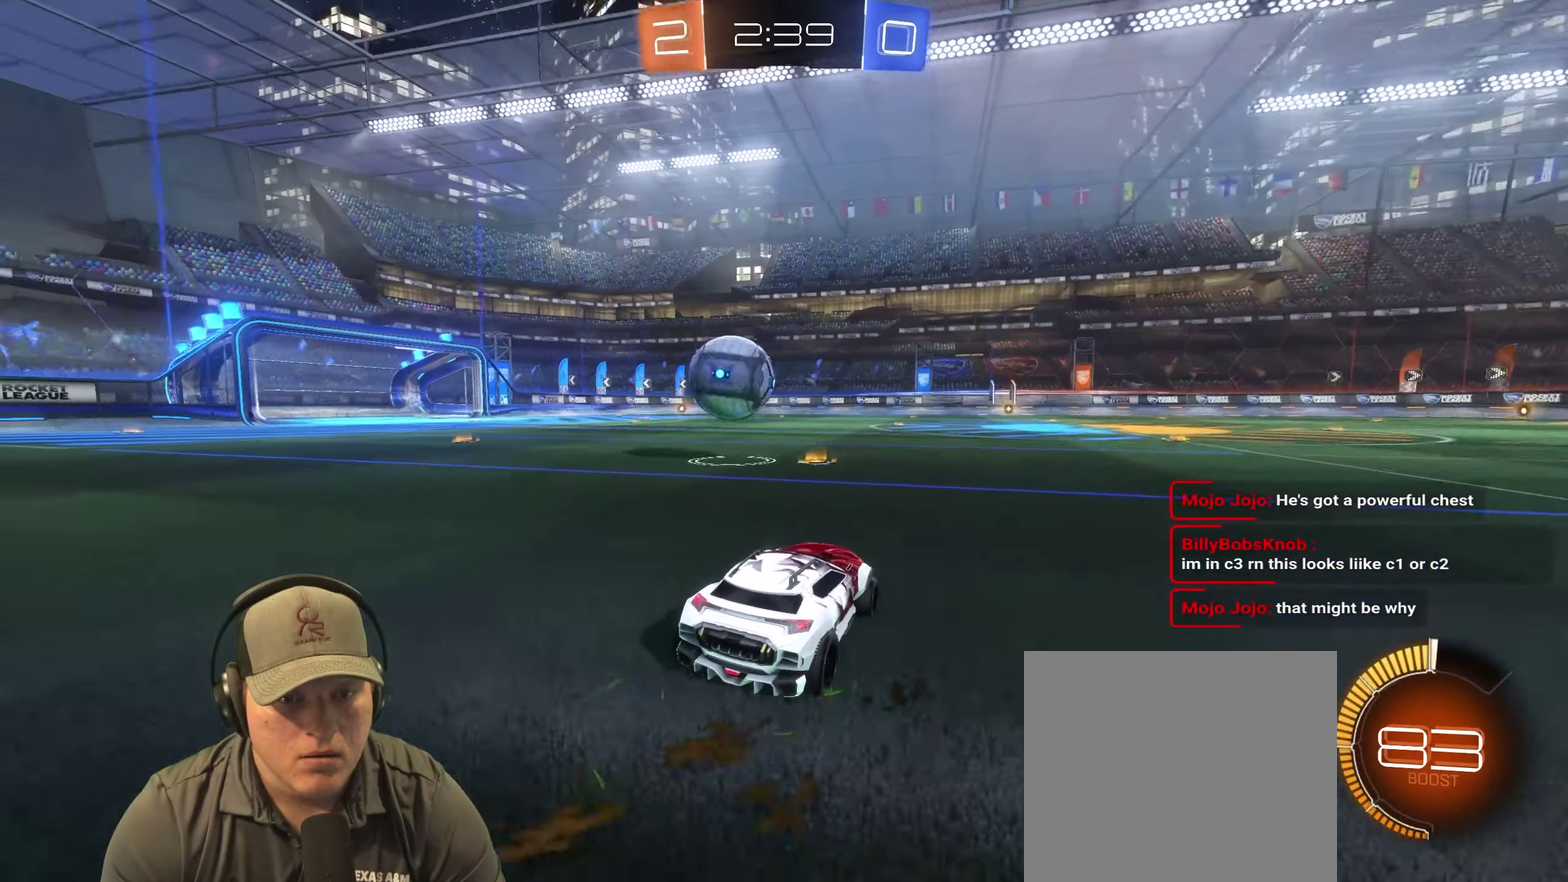
{"buttons": [], "left_stick": "left", "right_stick": "center", "events": [[200, "L2", "down"], [200, "R2", "up"], [250, "left_stick", "up-left"], [350, "L2", "up"], [350, "left_stick", "center"], [417, "left_stick", "left"]]}
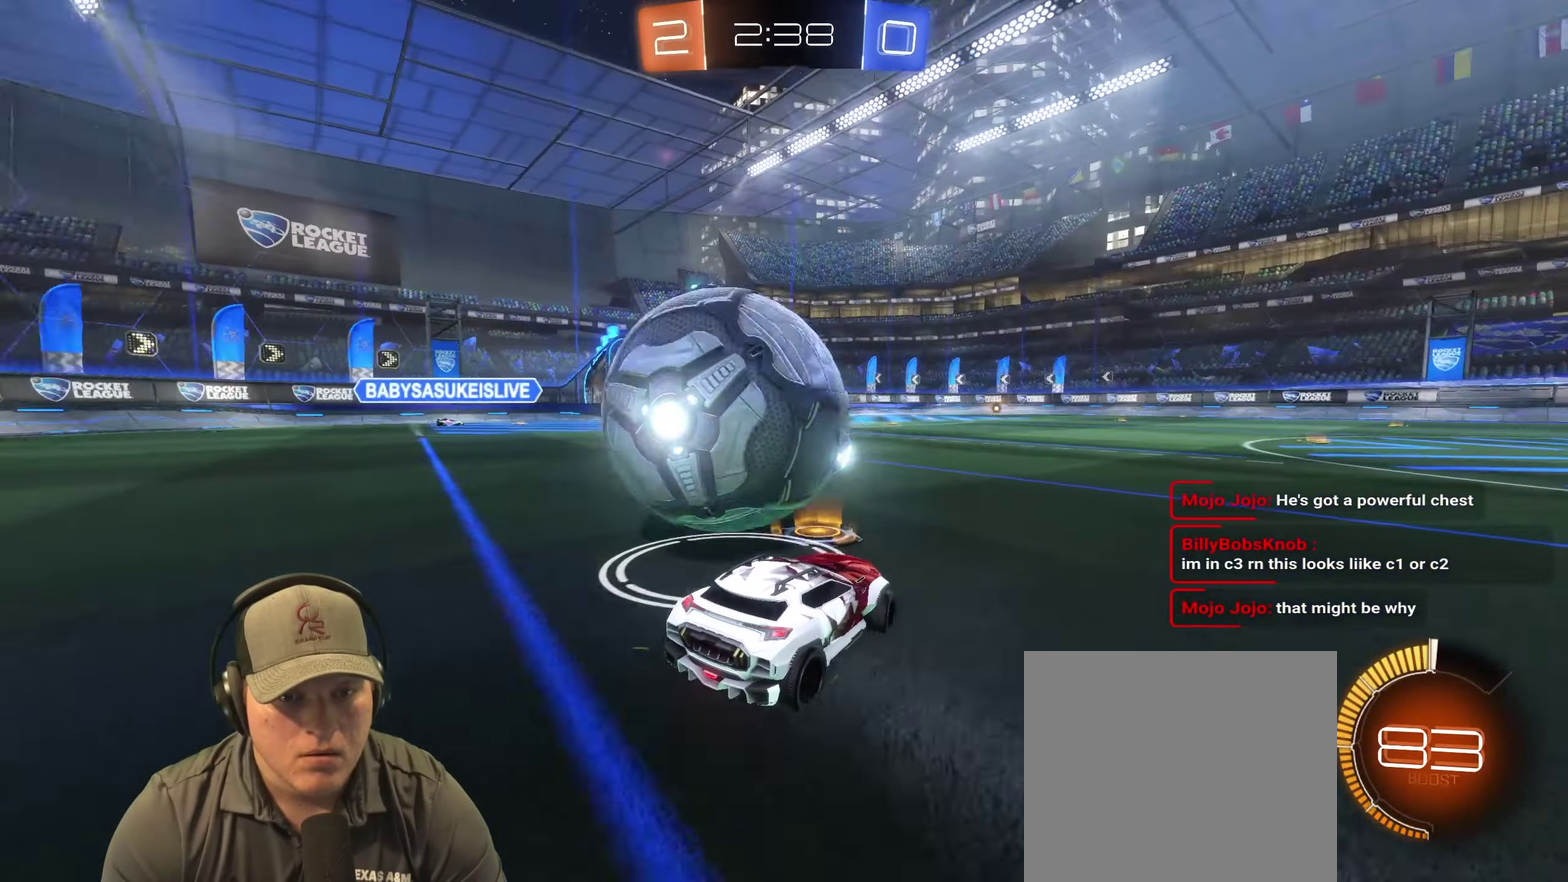
{"buttons": ["R2"], "left_stick": "left", "right_stick": "center", "events": [[117, "L2", "down"], [283, "L2", "up"], [367, "R2", "down"]]}
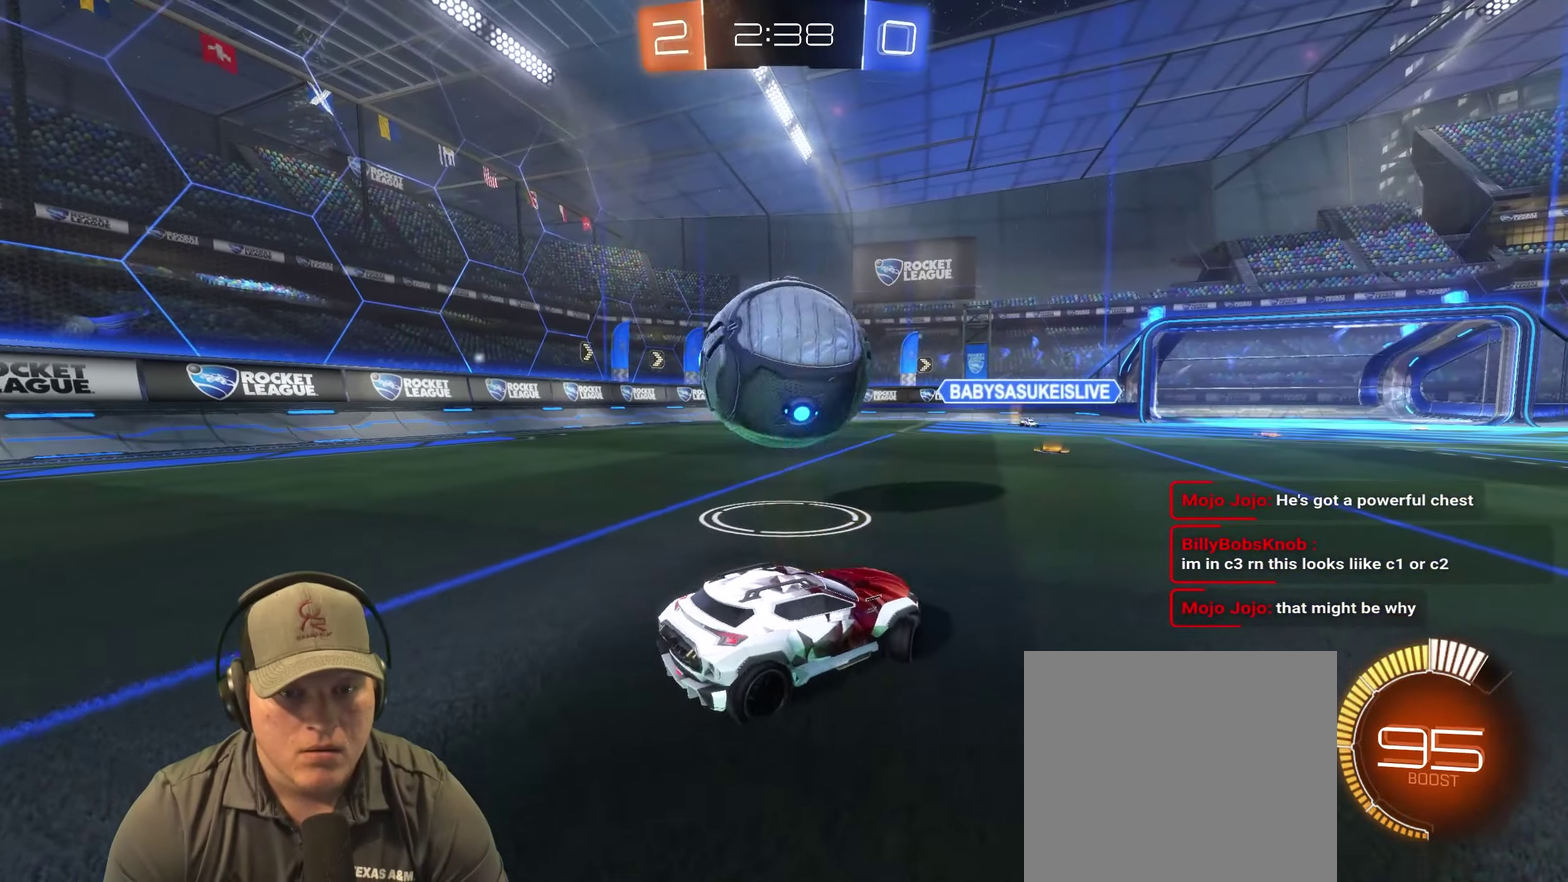
{"buttons": ["R2"], "left_stick": "center", "right_stick": "center", "events": [[367, "left_stick", "center"]]}
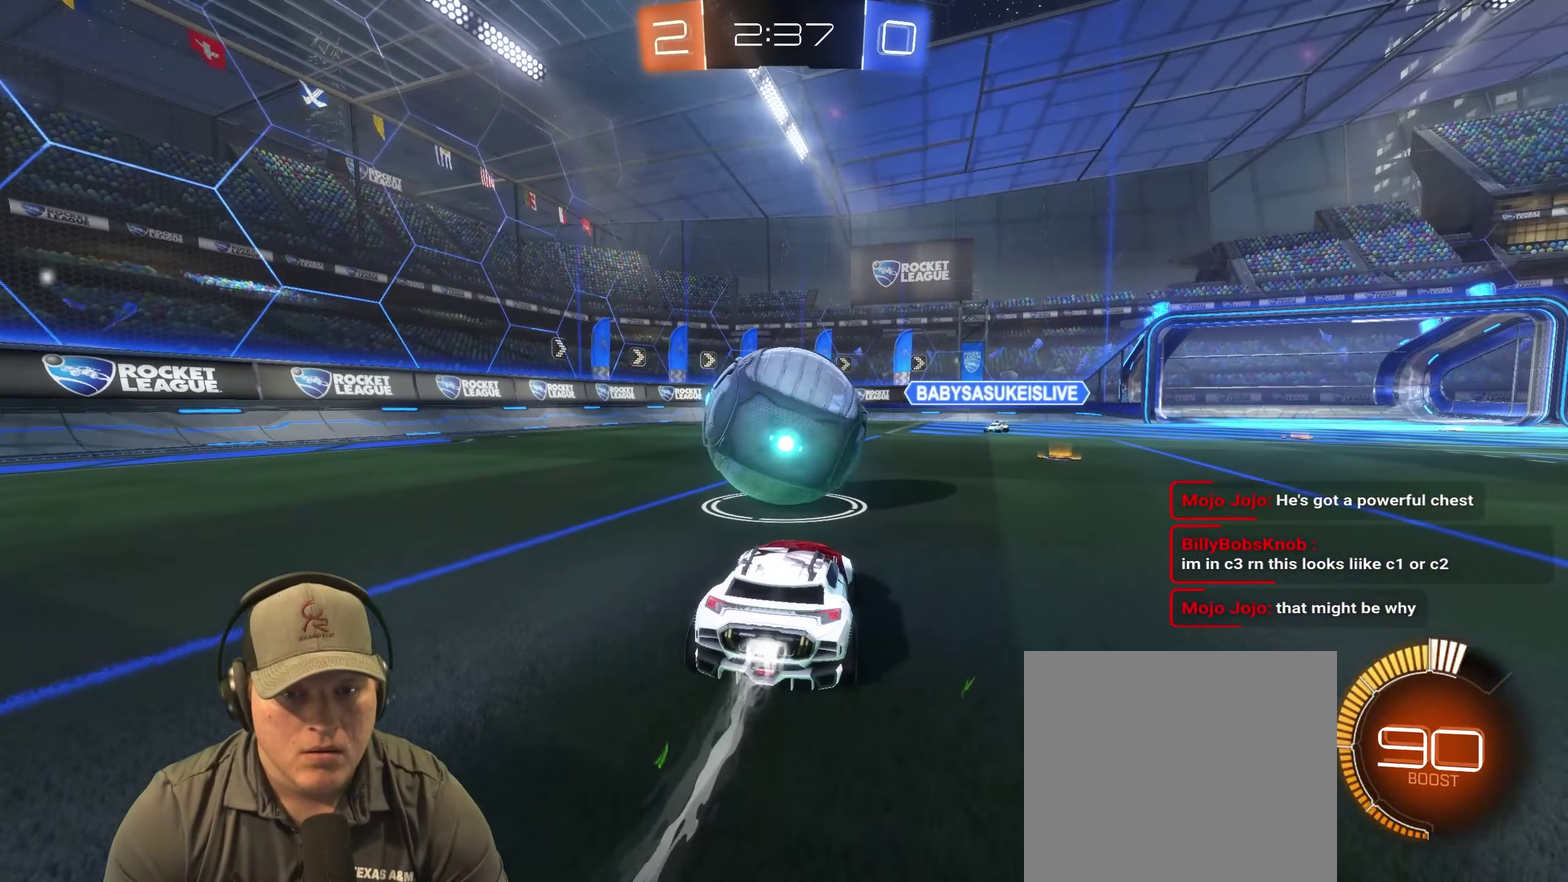
{"buttons": [], "left_stick": "center", "right_stick": "center", "events": [[200, "left_stick", "down-left"], [317, "CROSS", "down"], [350, "R2", "up"], [450, "CROSS", "up"], [500, "left_stick", "center"]]}
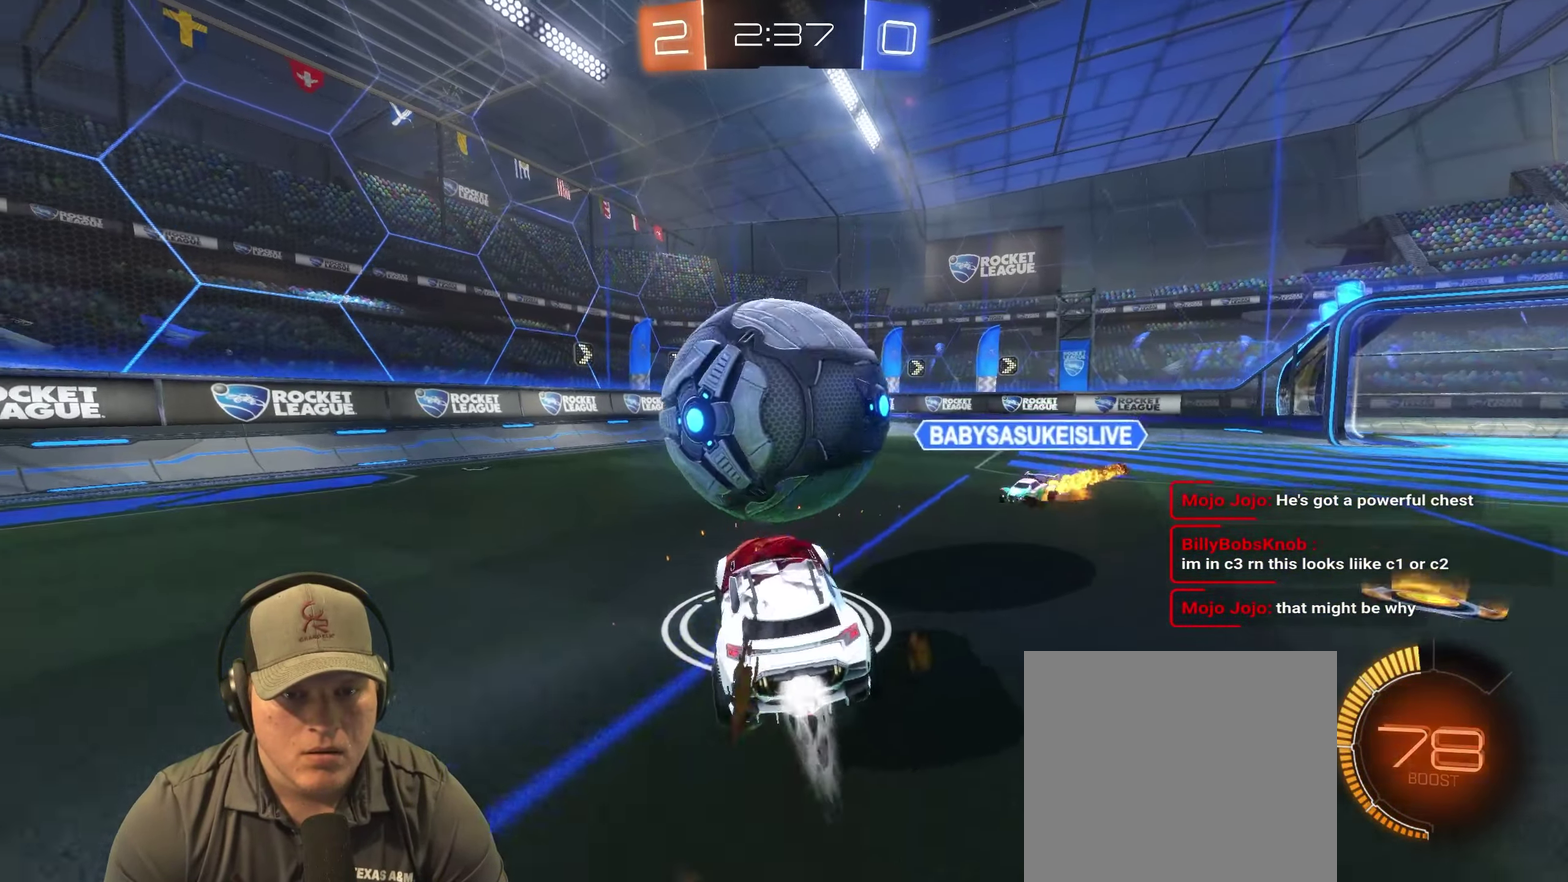
{"buttons": [], "left_stick": "center", "right_stick": "center", "events": [[233, "left_stick", "up"], [483, "left_stick", "center"]]}
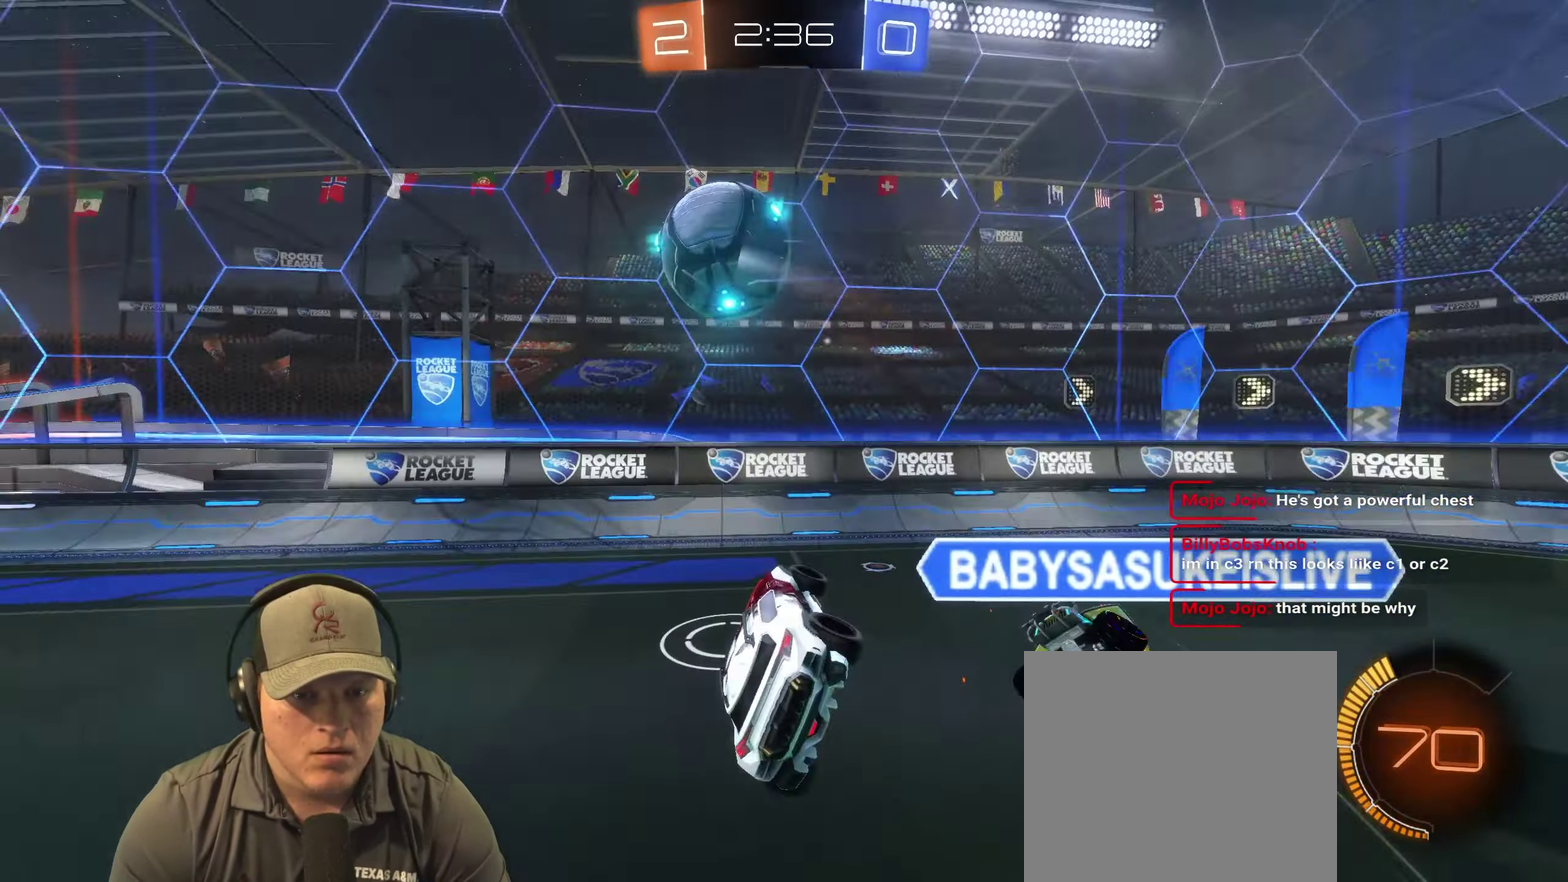
{"buttons": [], "left_stick": "down-left", "right_stick": "center", "events": [[99, "left_stick", "right"], [299, "left_stick", "down-left"]]}
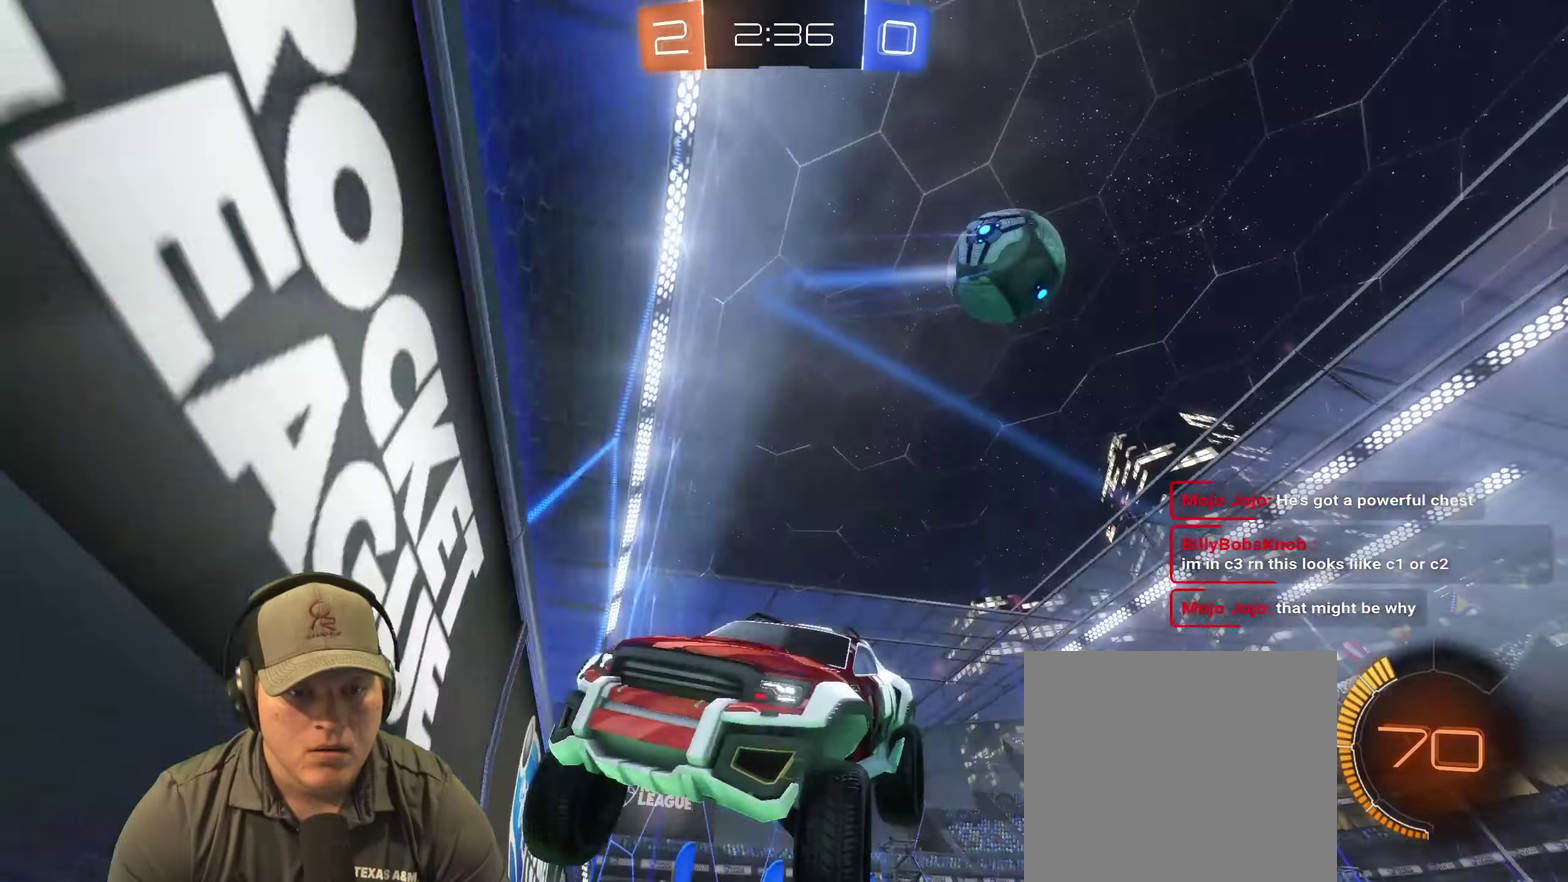
{"buttons": ["R2"], "left_stick": "center", "right_stick": "center", "events": [[17, "R2", "down"], [50, "left_stick", "left"], [317, "left_stick", "up-left"], [450, "left_stick", "center"]]}
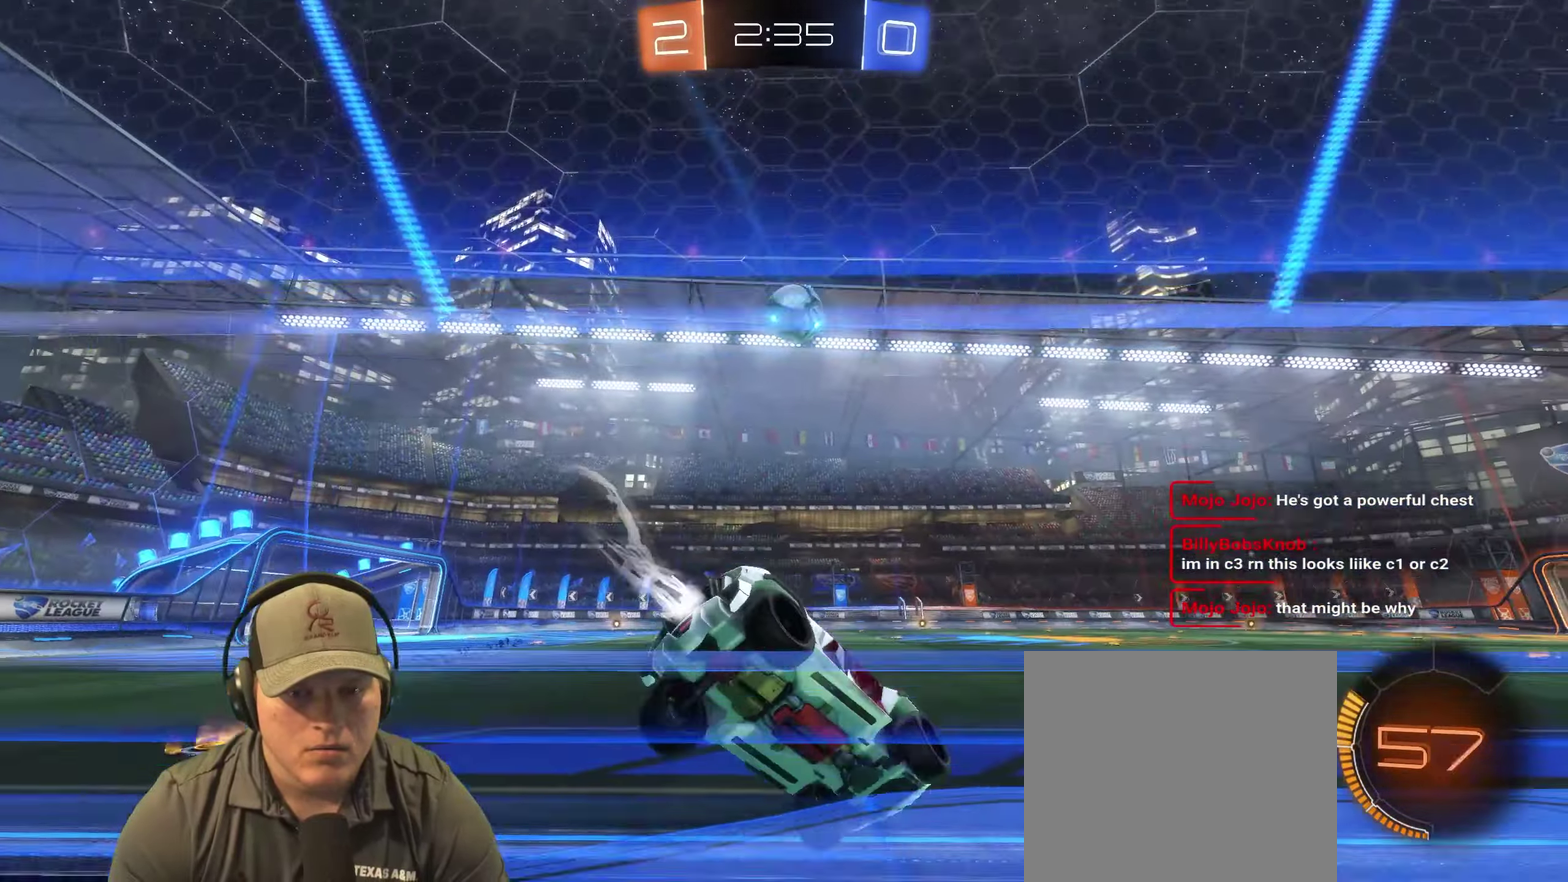
{"buttons": ["R2"], "left_stick": "right", "right_stick": "center", "events": [[100, "left_stick", "right"], [267, "TRIANGLE", "down"], [267, "left_stick", "center"], [400, "TRIANGLE", "up"], [433, "left_stick", "right"]]}
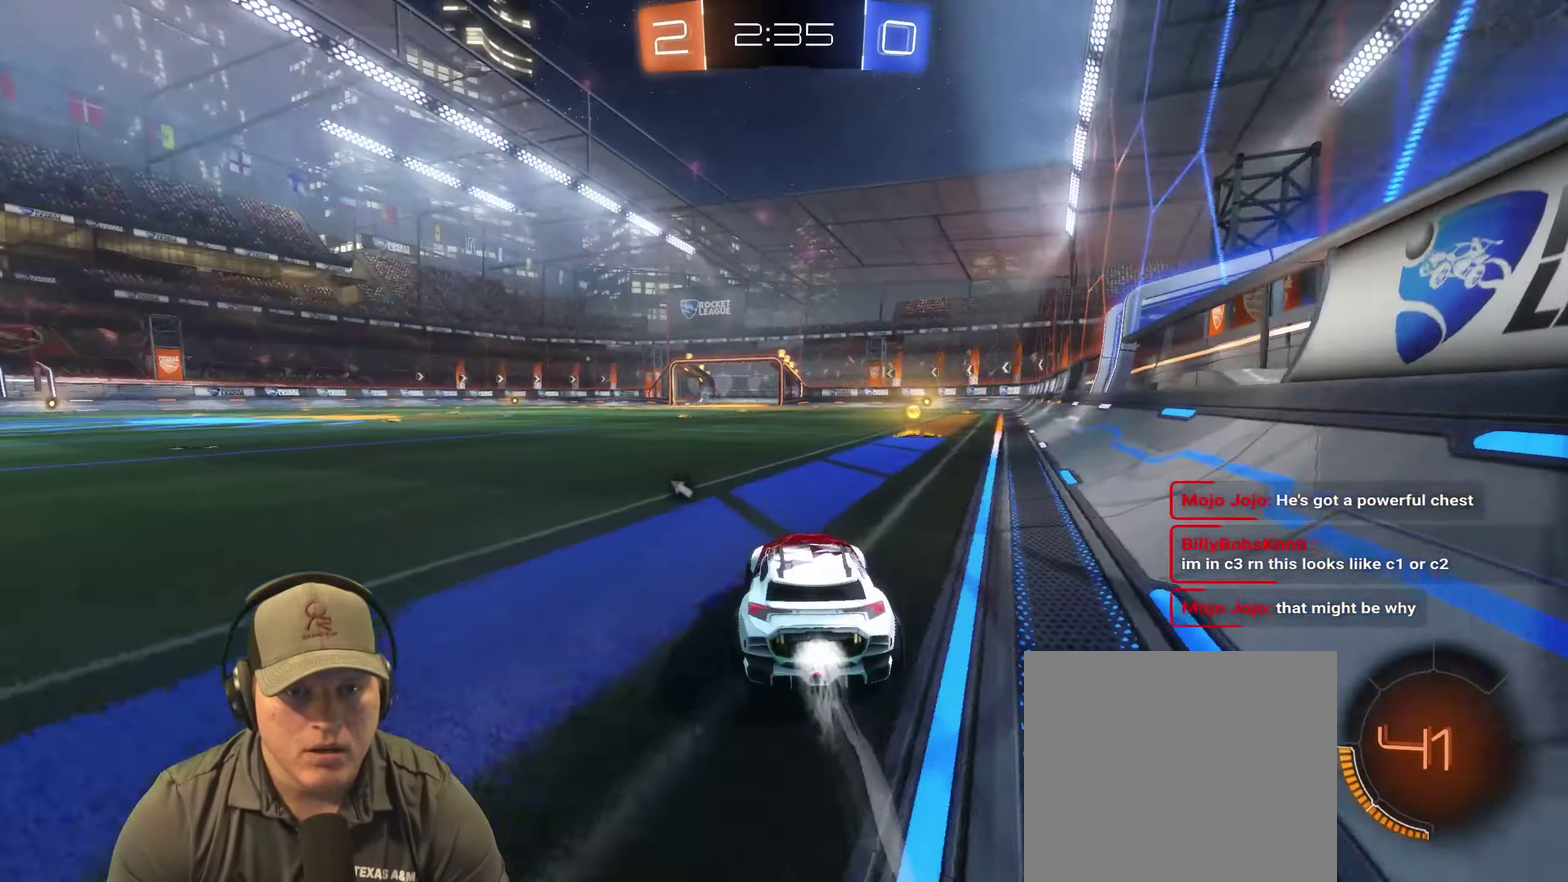
{"buttons": ["TRIANGLE", "R2"], "left_stick": "left", "right_stick": "center", "events": [[83, "left_stick", "center"], [267, "left_stick", "right"], [367, "TRIANGLE", "down"], [367, "left_stick", "center"], [483, "left_stick", "left"]]}
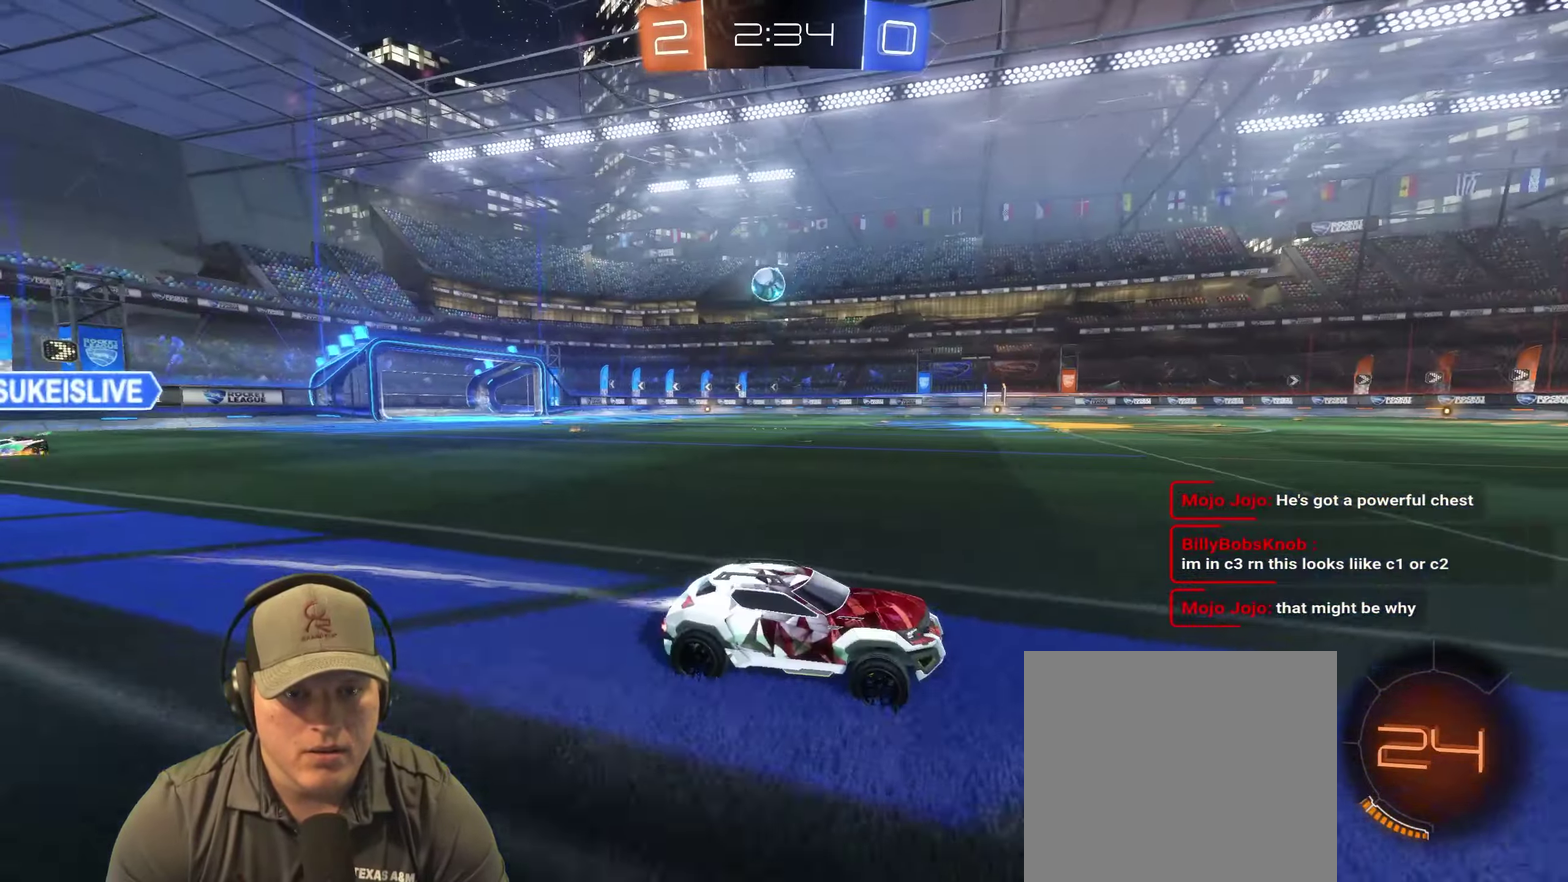
{"buttons": ["R2"], "left_stick": "left", "right_stick": "center", "events": [[17, "TRIANGLE", "up"]]}
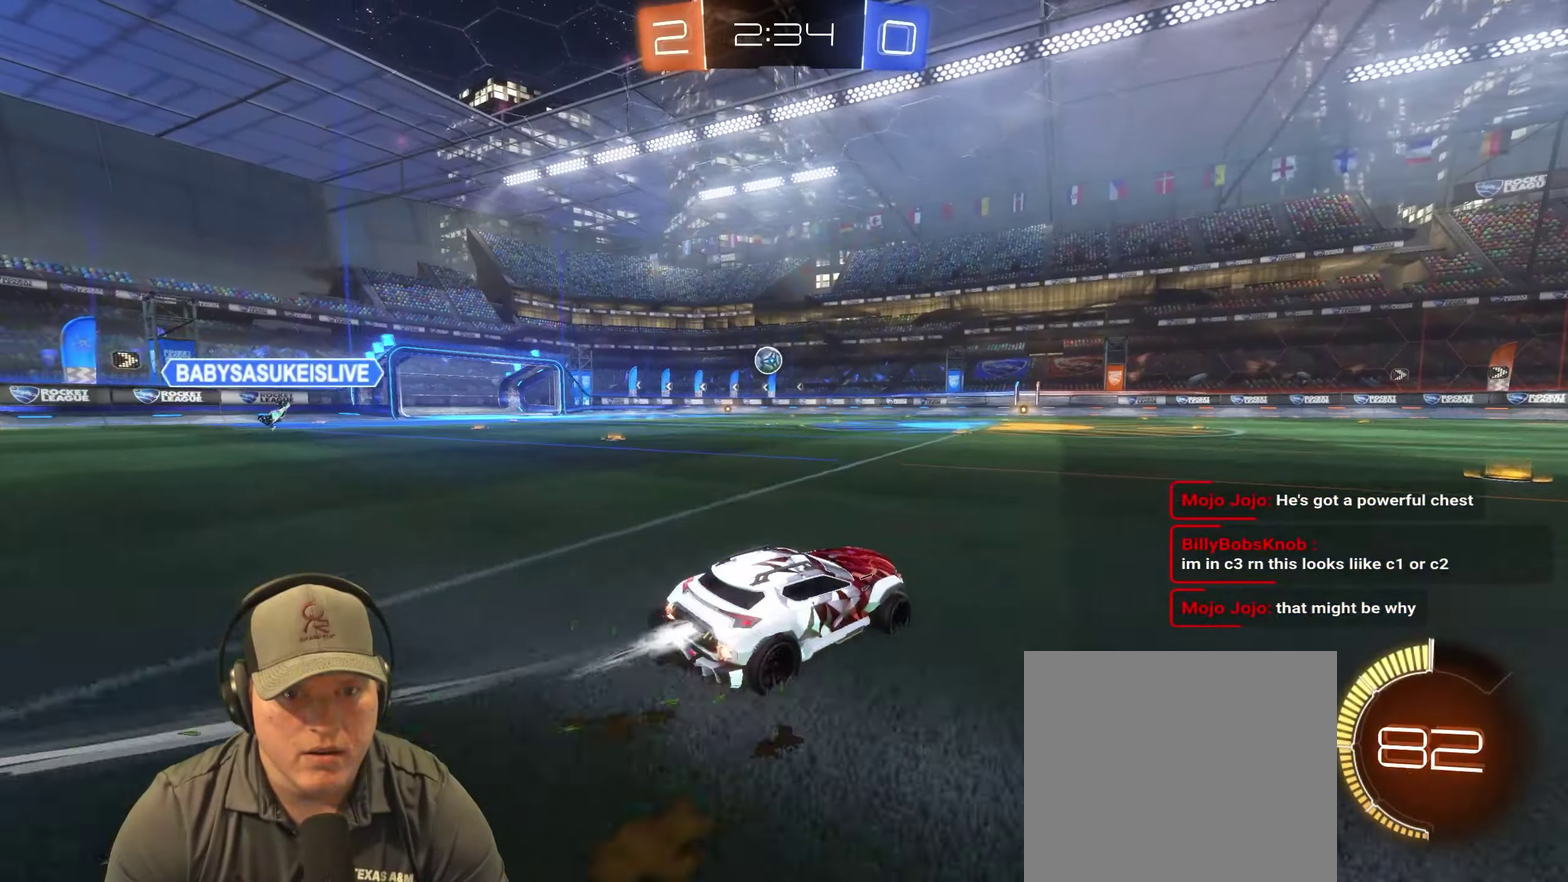
{"buttons": ["R2"], "left_stick": "center", "right_stick": "center", "events": [[350, "left_stick", "center"]]}
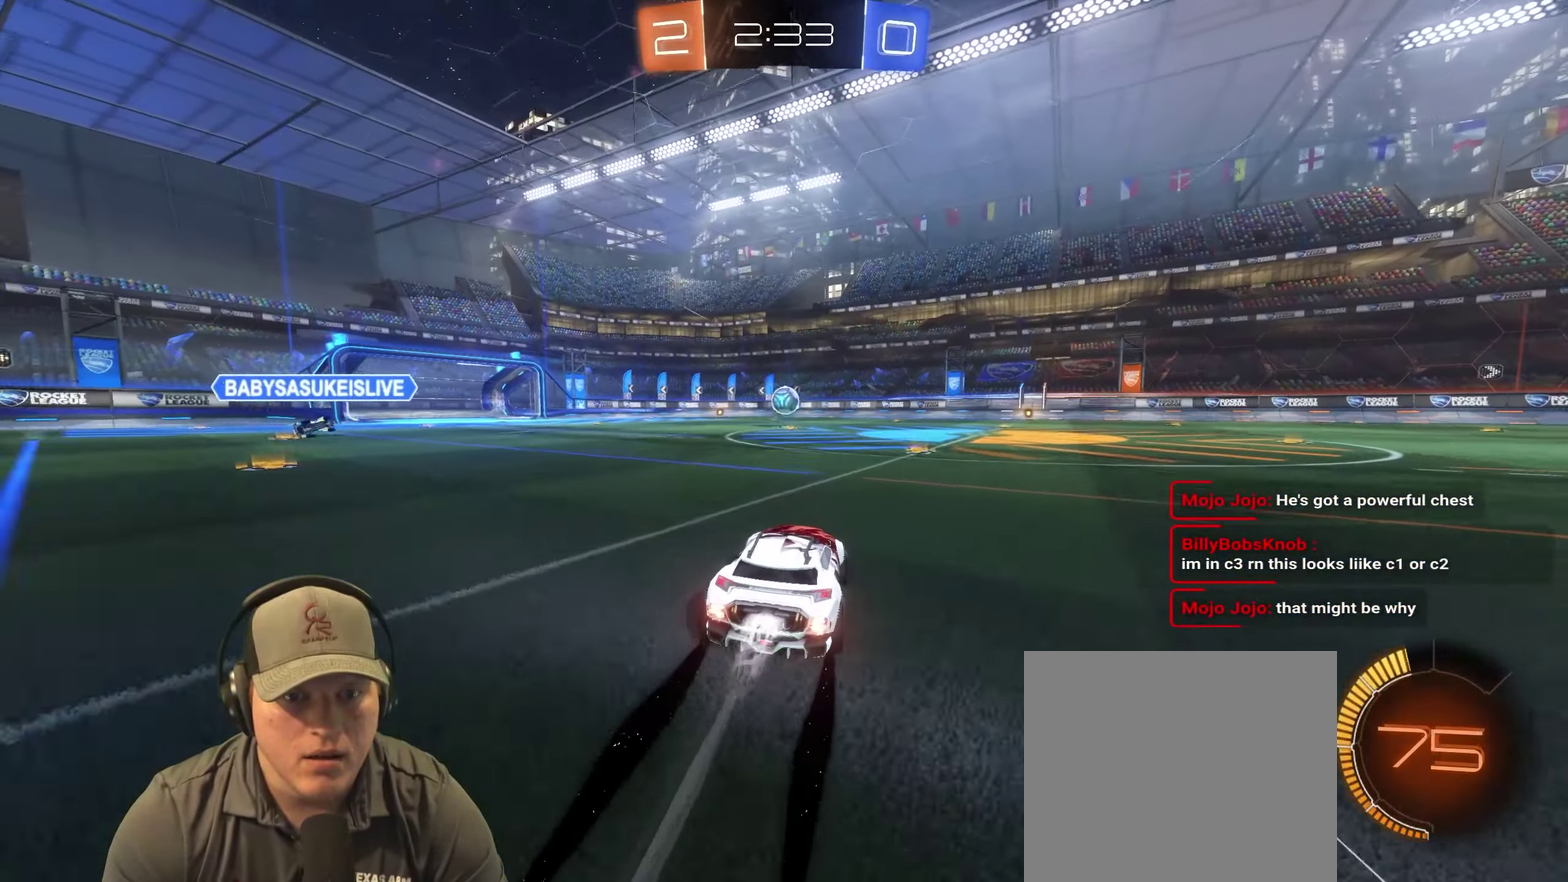
{"buttons": ["R2"], "left_stick": "center", "right_stick": "center", "events": [[150, "left_stick", "up-right"], [267, "left_stick", "center"]]}
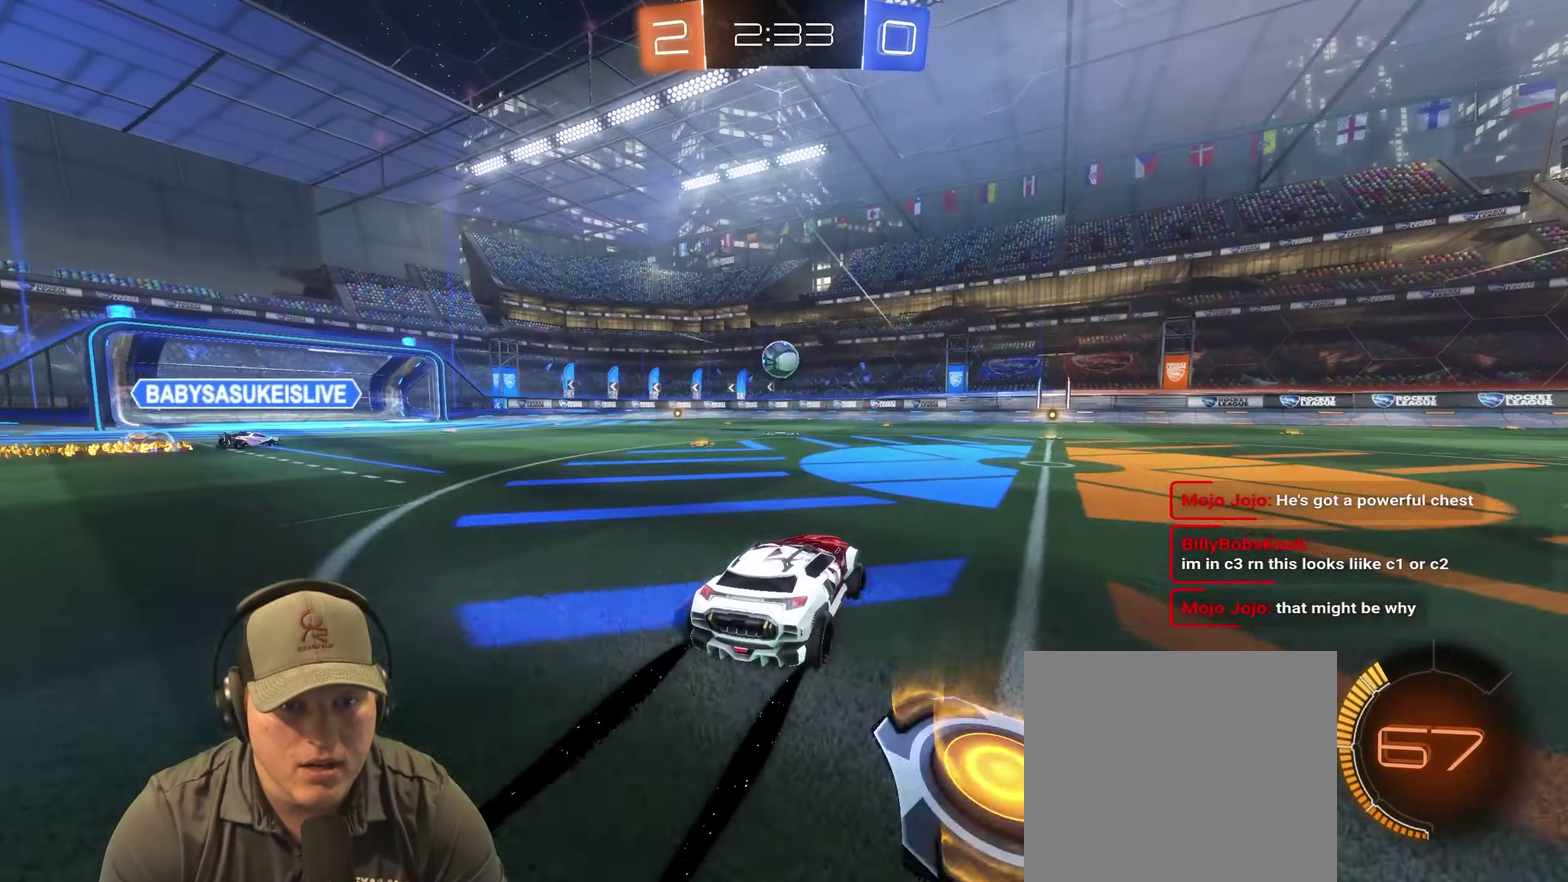
{"buttons": ["R2"], "left_stick": "center", "right_stick": "center", "events": []}
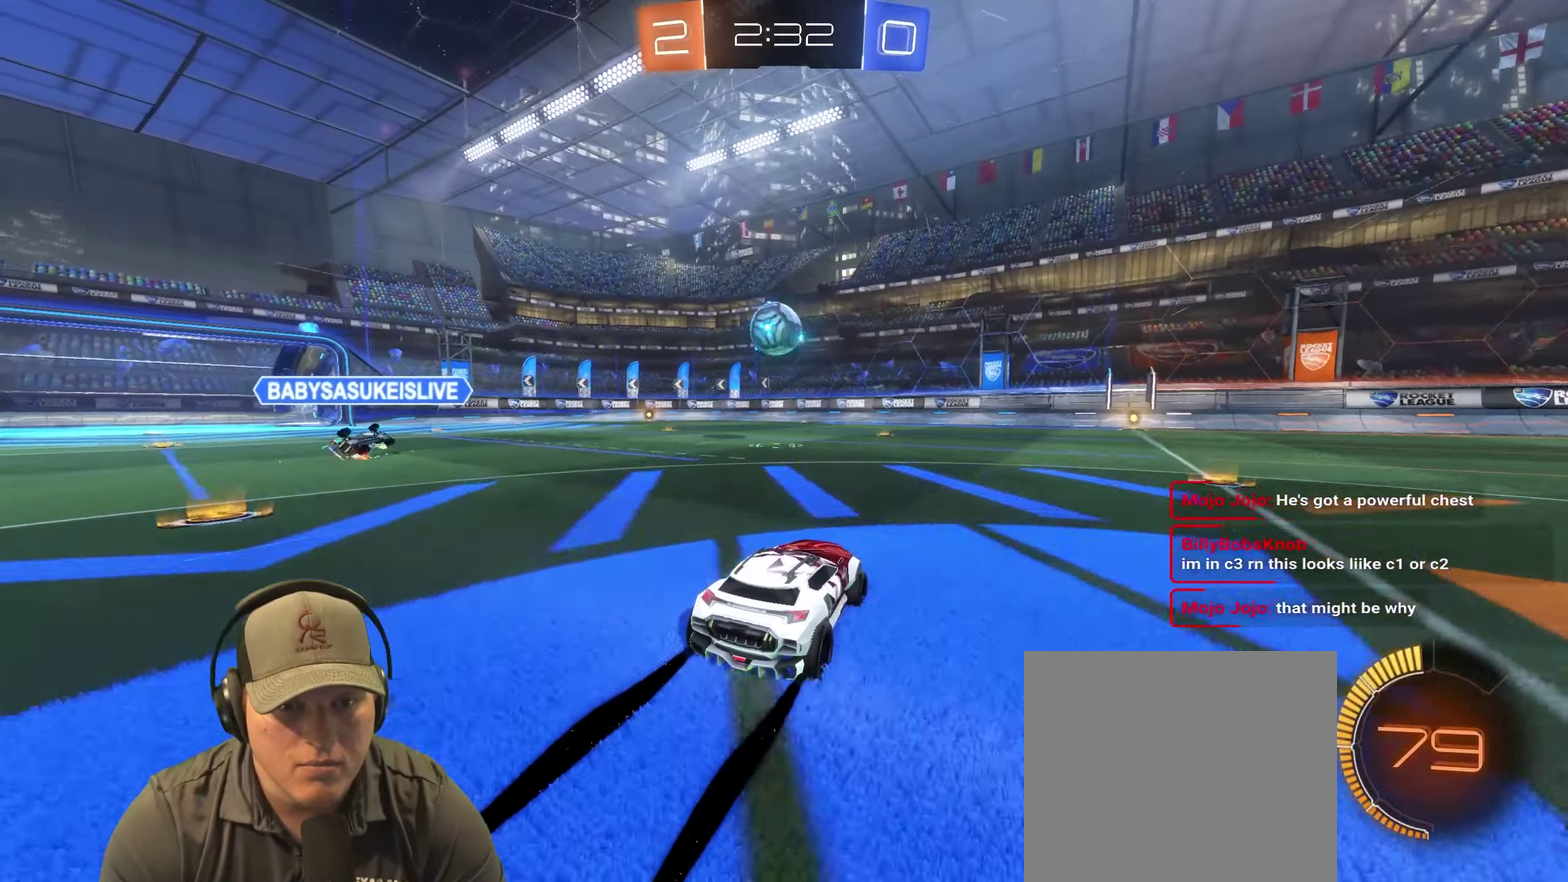
{"buttons": ["R2"], "left_stick": "down-right", "right_stick": "center", "events": [[317, "left_stick", "left"], [433, "left_stick", "down-right"]]}
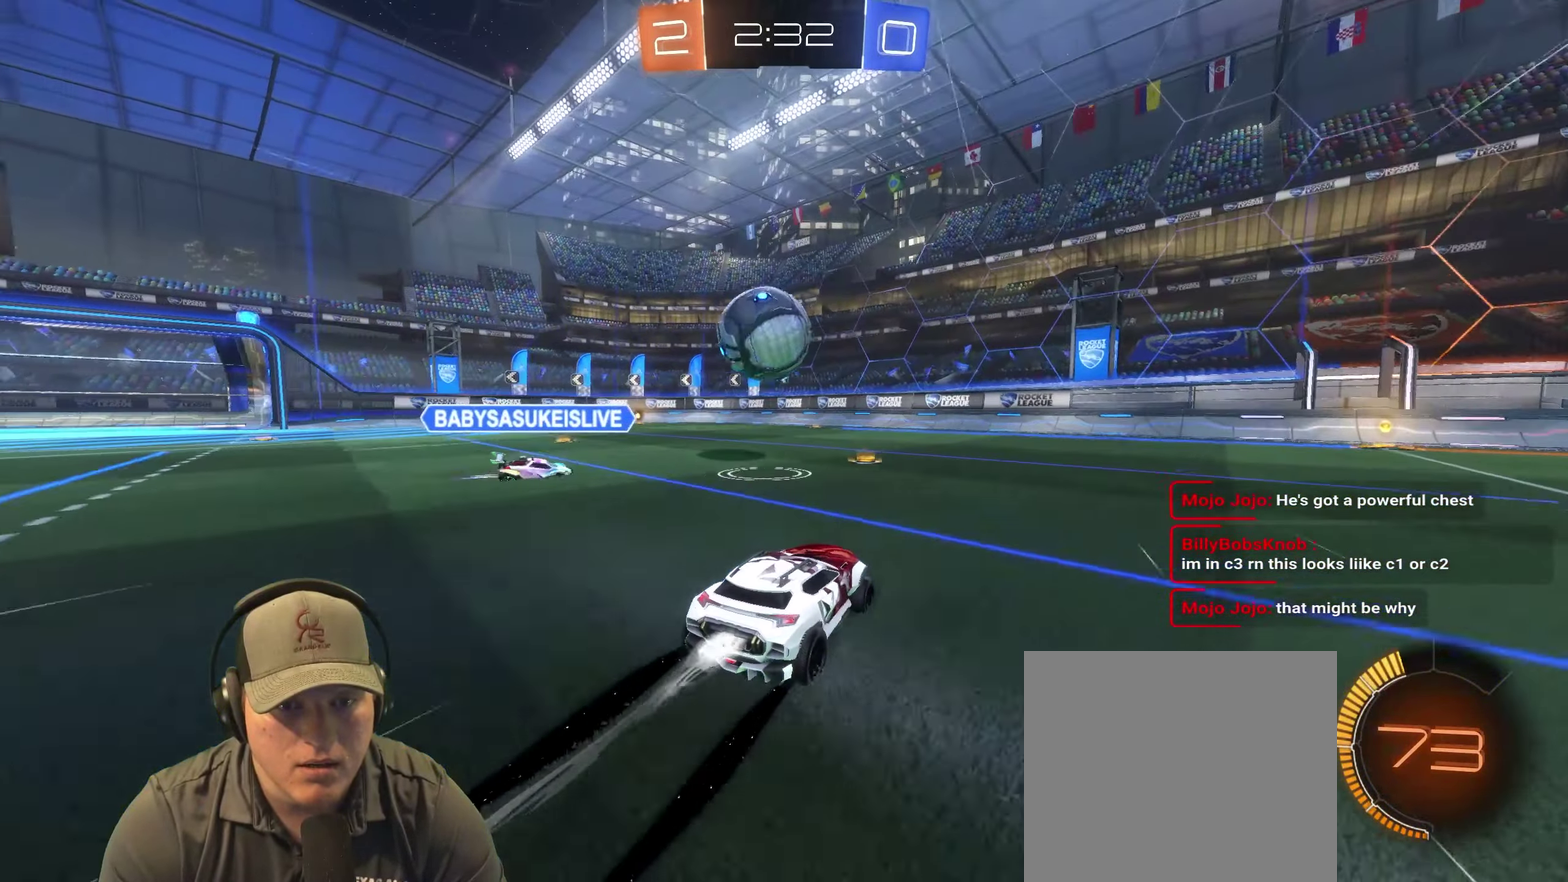
{"buttons": ["TRIANGLE", "R2"], "left_stick": "center", "right_stick": "center", "events": [[133, "left_stick", "right"], [333, "left_stick", "center"], [433, "TRIANGLE", "down"]]}
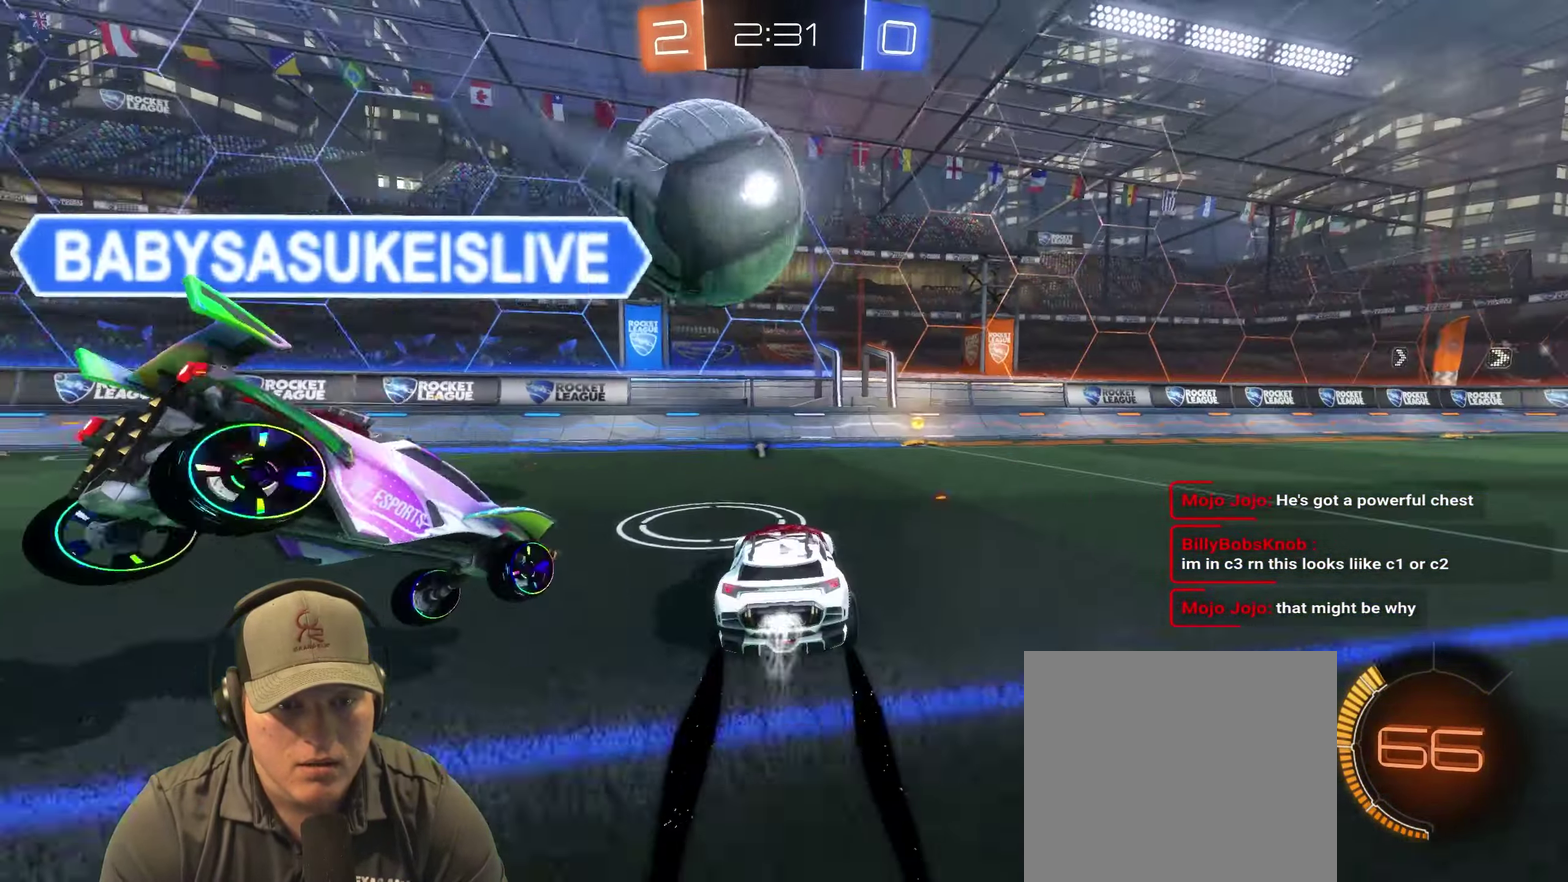
{"buttons": ["R2"], "left_stick": "right", "right_stick": "center", "events": [[67, "TRIANGLE", "up"], [100, "left_stick", "right"]]}
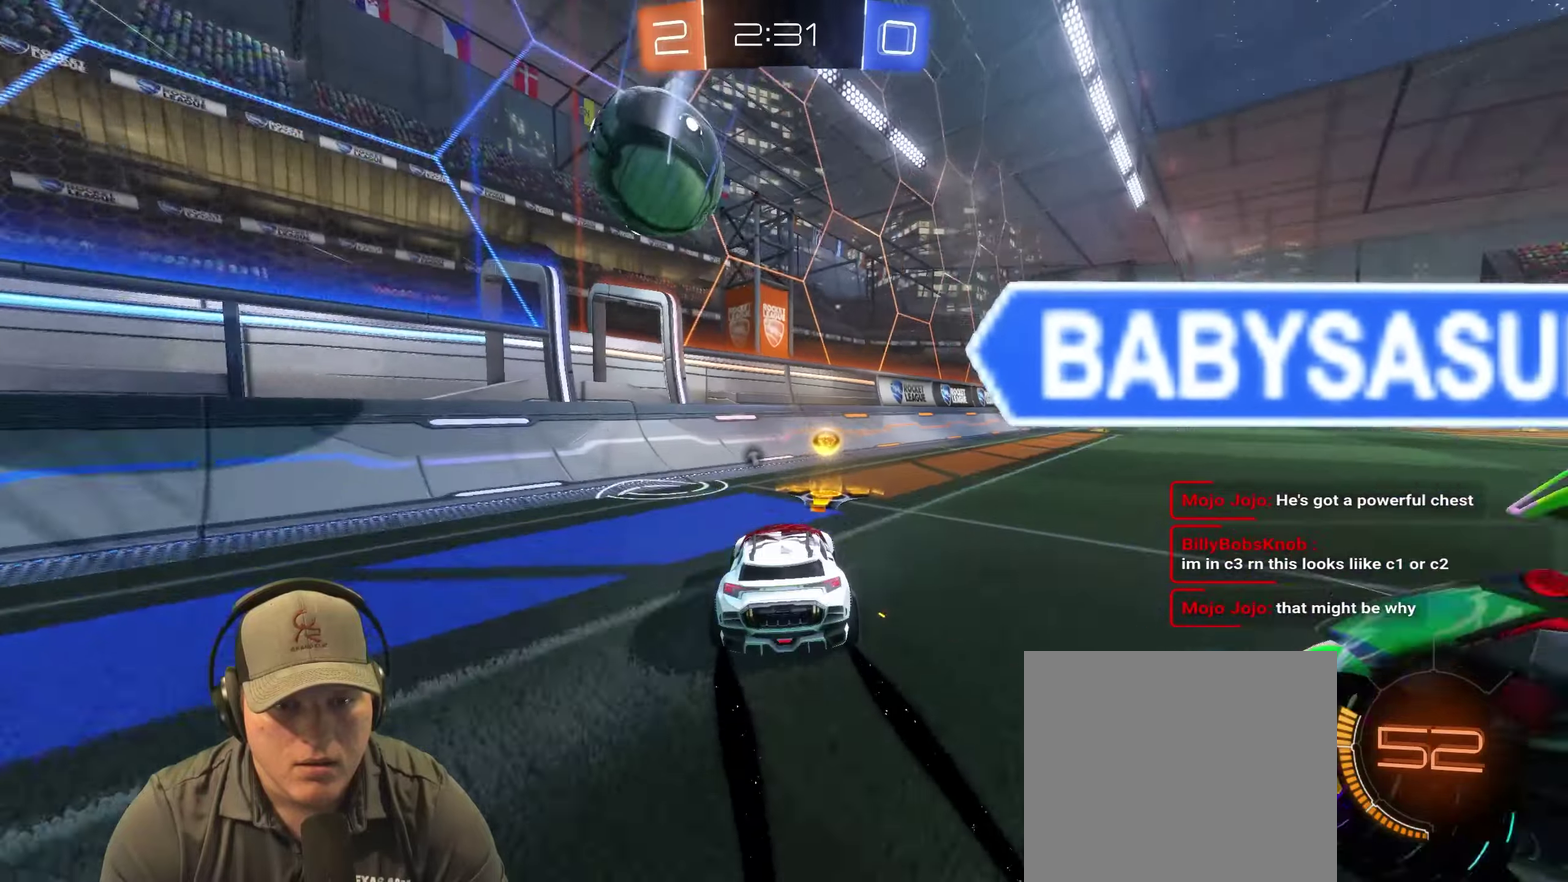
{"buttons": ["R2"], "left_stick": "right", "right_stick": "center", "events": [[416, "left_stick", "center"], [466, "left_stick", "right"]]}
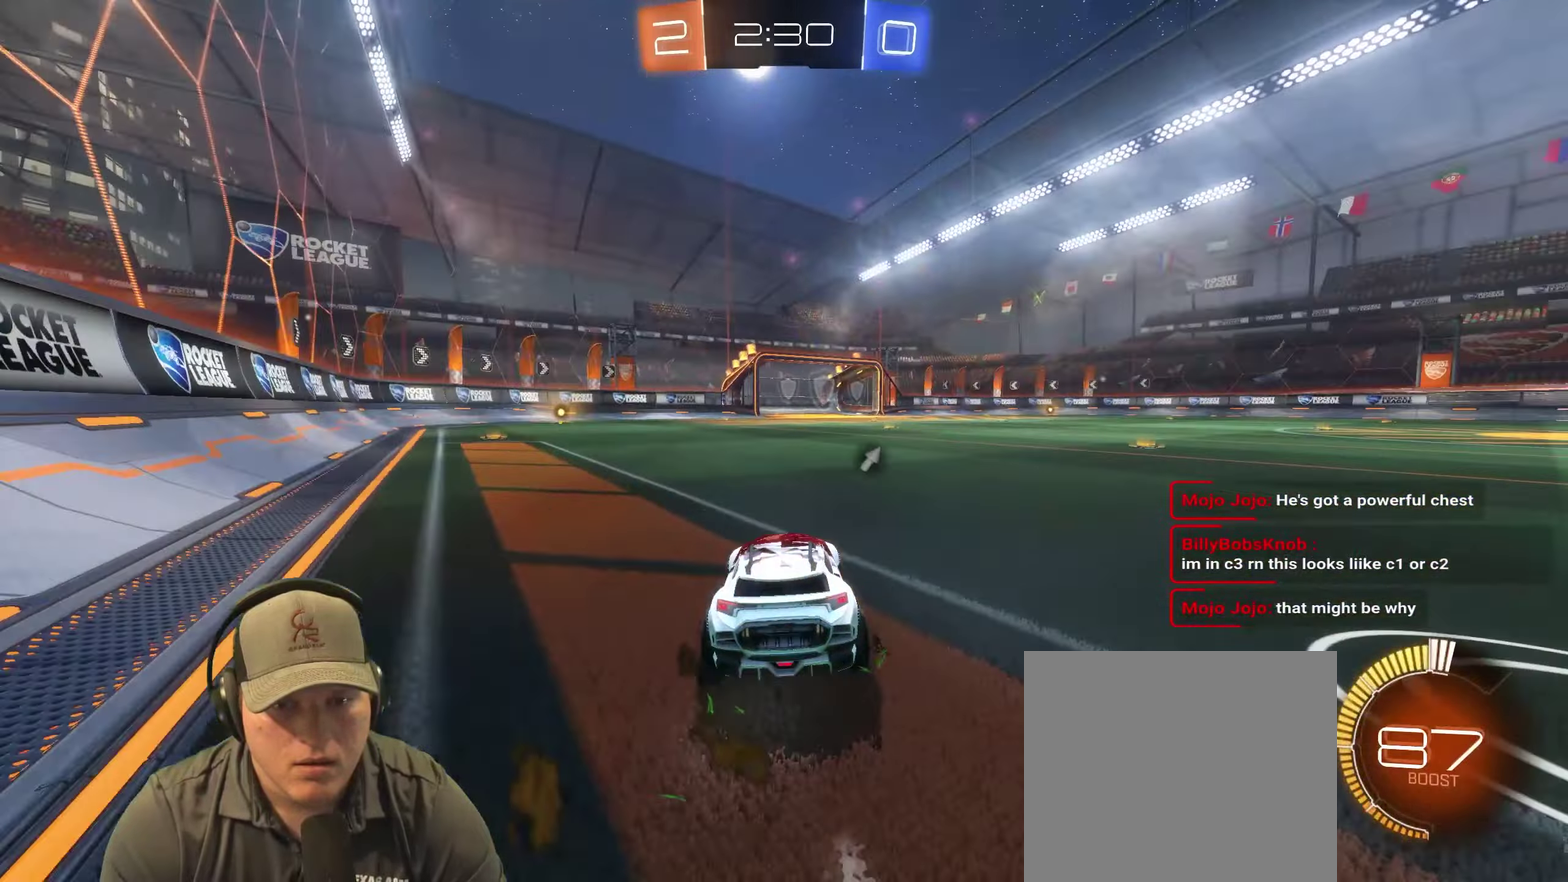
{"buttons": ["R2"], "left_stick": "up-right", "right_stick": "center", "events": [[16, "left_stick", "up-right"], [66, "TRIANGLE", "down"], [83, "left_stick", "right"], [166, "left_stick", "center"], [183, "TRIANGLE", "up"], [283, "R2", "up"], [350, "left_stick", "up-right"], [500, "R2", "down"]]}
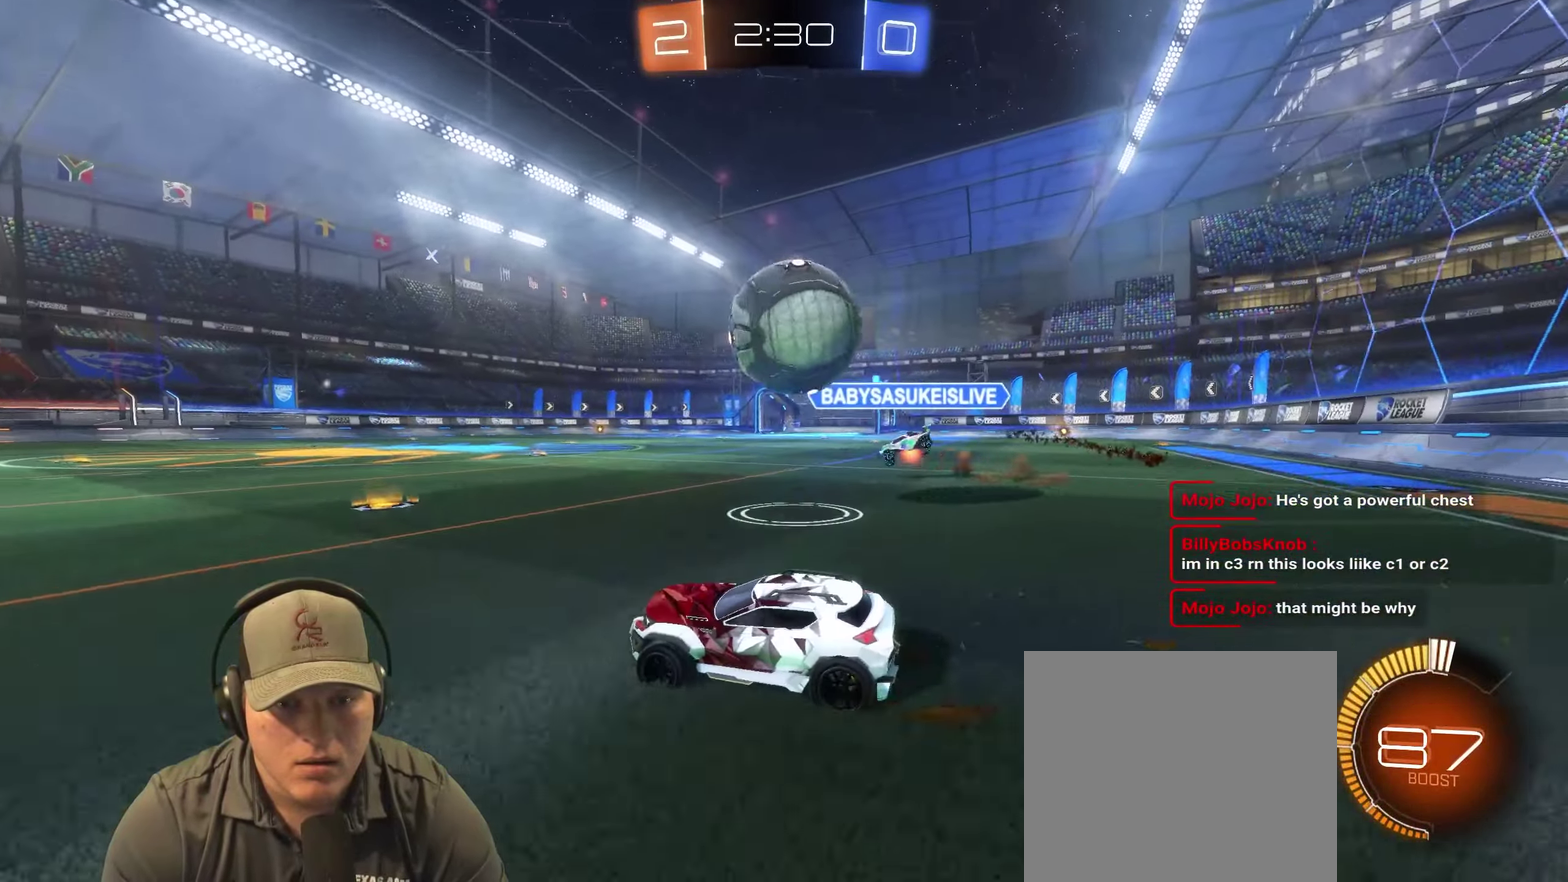
{"buttons": ["CROSS", "R2"], "left_stick": "right", "right_stick": "center", "events": [[166, "left_stick", "center"], [250, "CROSS", "down"], [250, "left_stick", "up-right"], [300, "left_stick", "center"], [350, "CROSS", "up"], [416, "CROSS", "down"], [433, "left_stick", "right"]]}
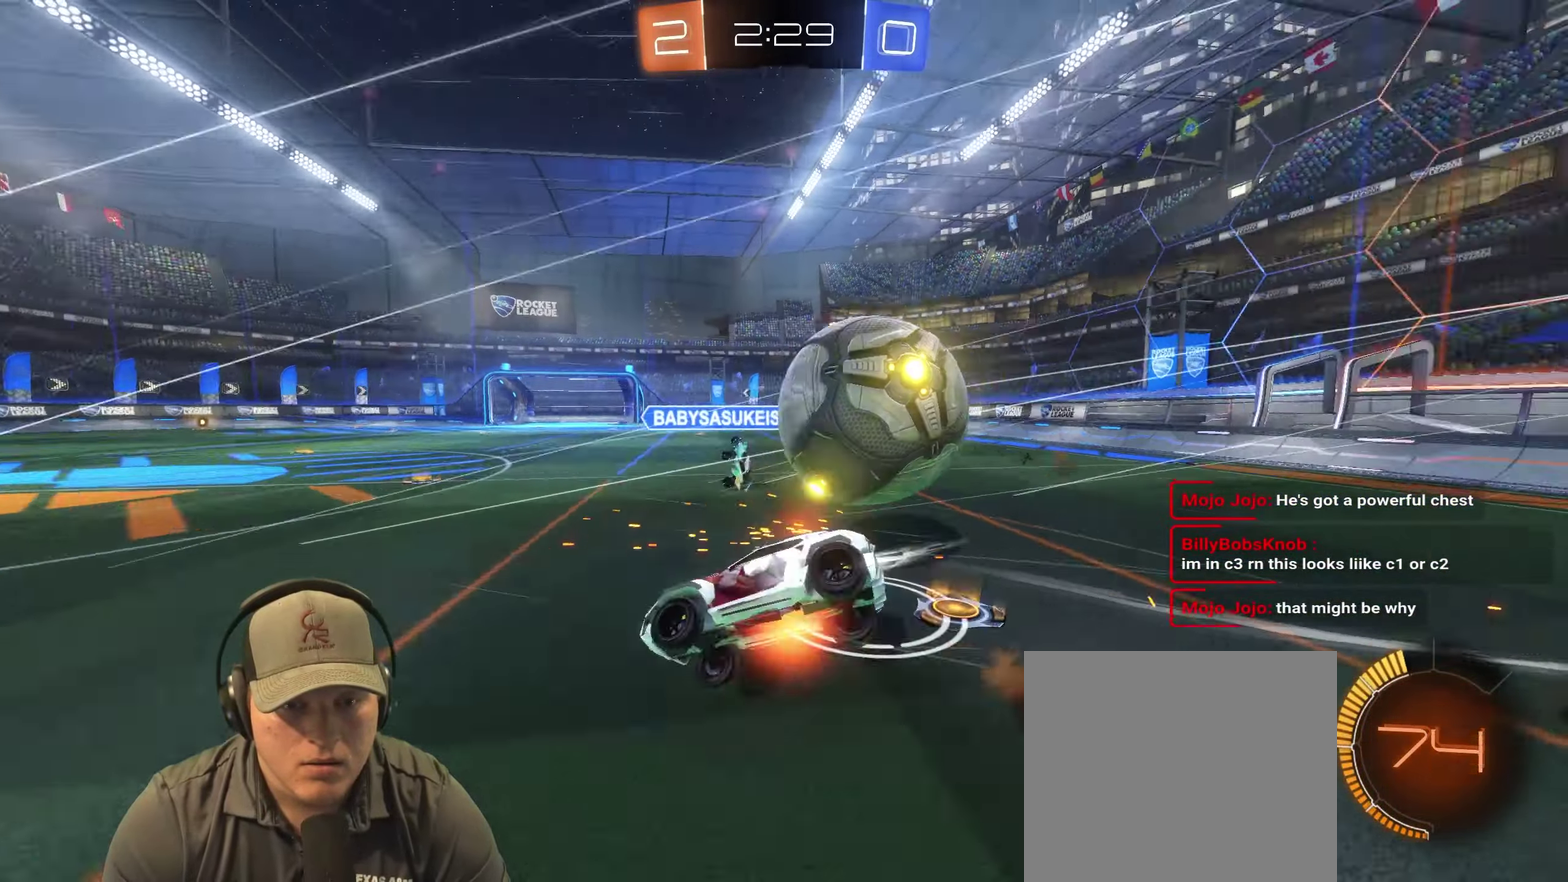
{"buttons": [], "left_stick": "right", "right_stick": "center", "events": [[50, "CROSS", "up"], [166, "R2", "up"], [183, "left_stick", "down-right"], [383, "left_stick", "right"]]}
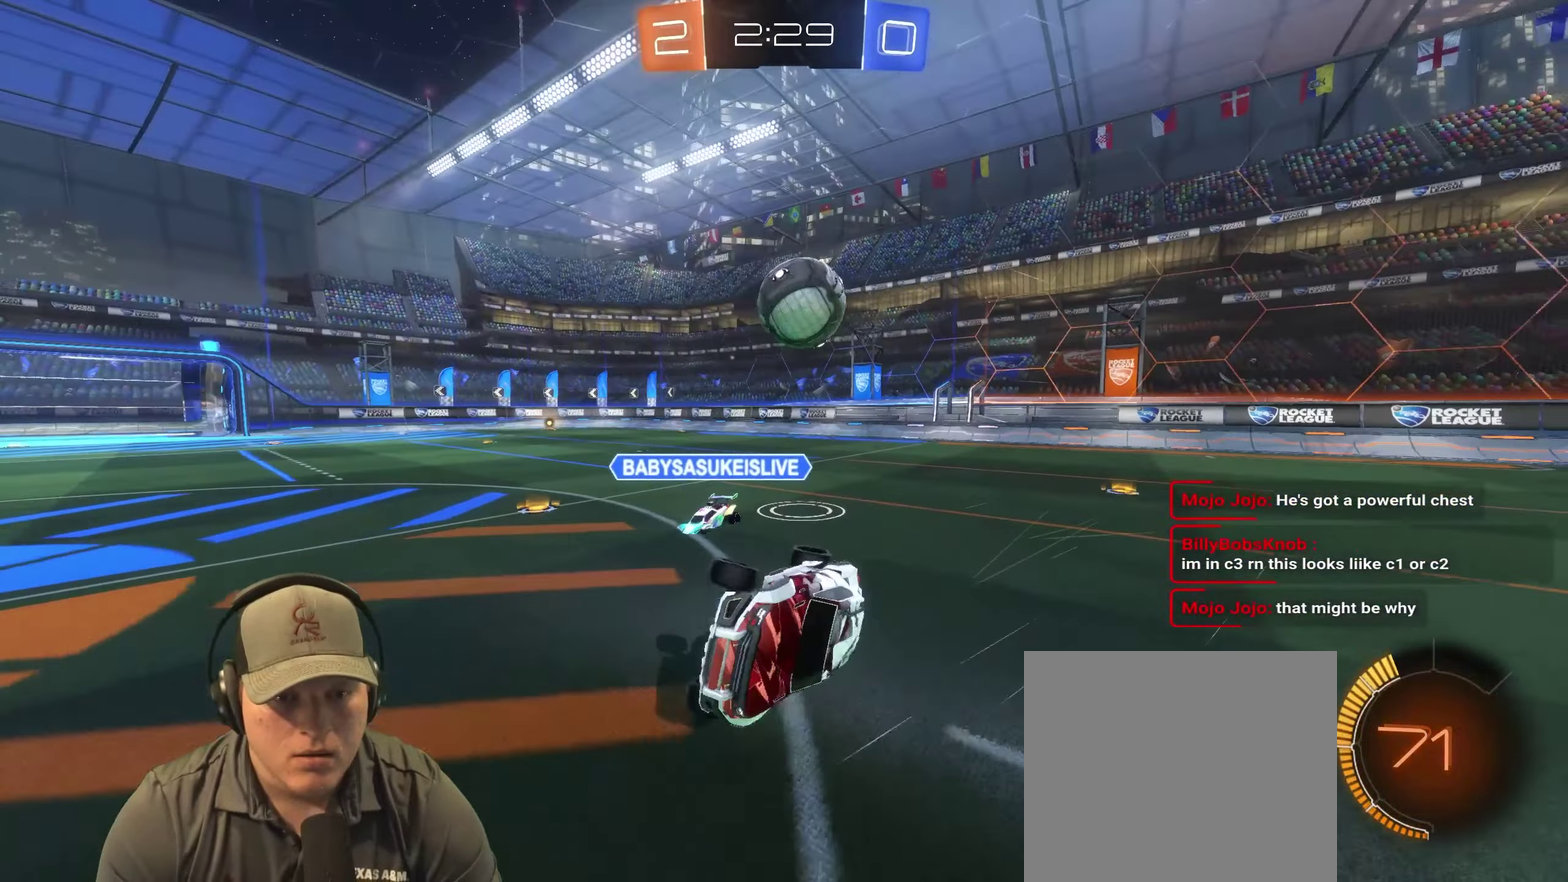
{"buttons": ["R2"], "left_stick": "right", "right_stick": "center", "events": [[116, "left_stick", "center"], [383, "R2", "down"], [383, "left_stick", "right"]]}
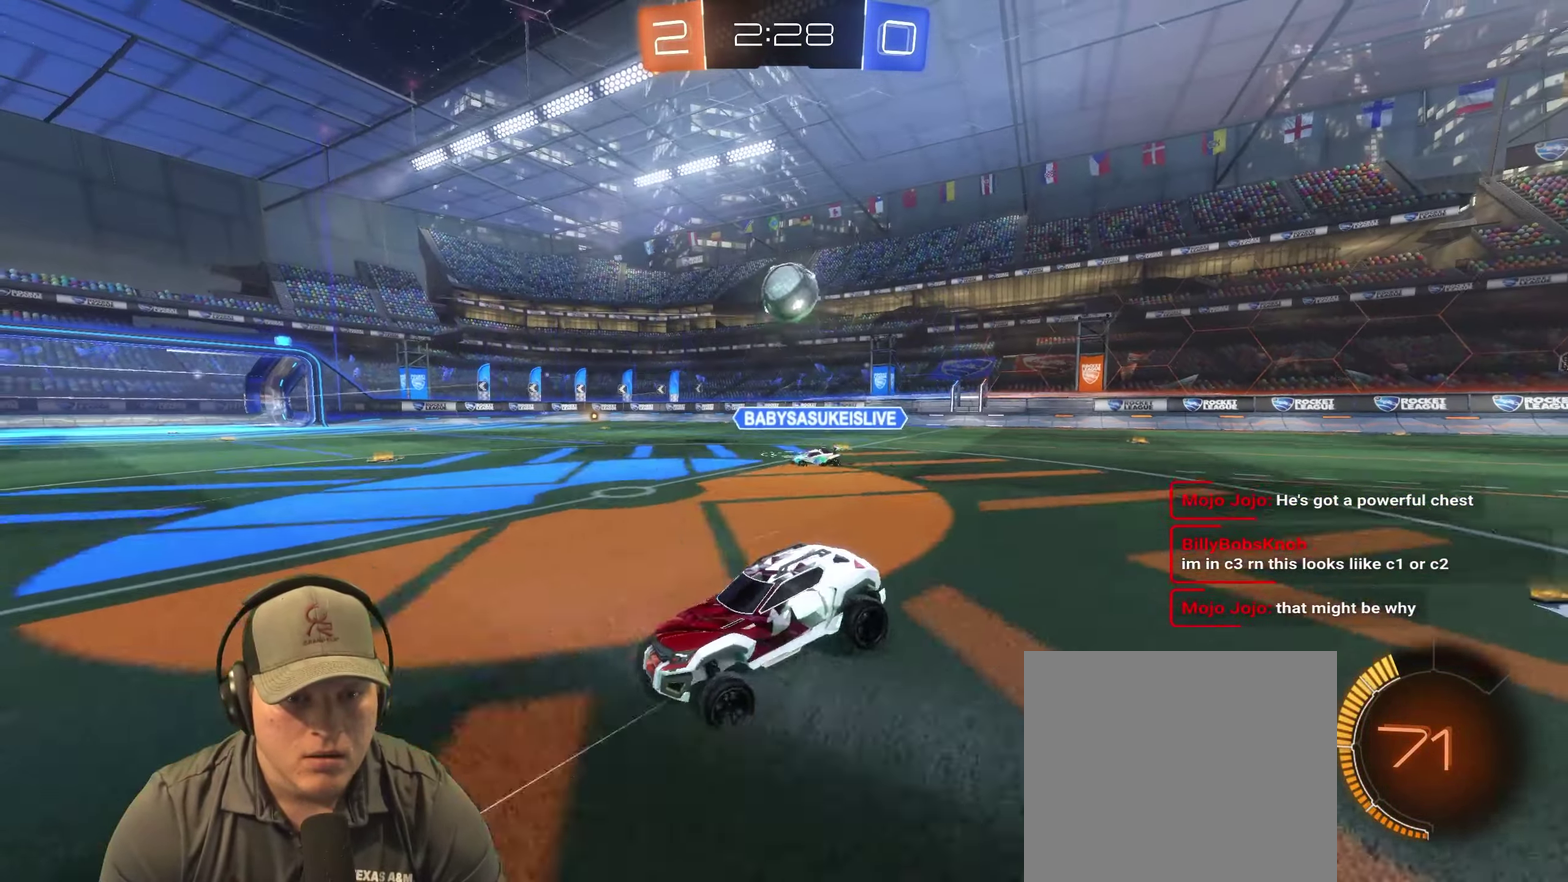
{"buttons": ["CROSS", "R2"], "left_stick": "down", "right_stick": "center"}
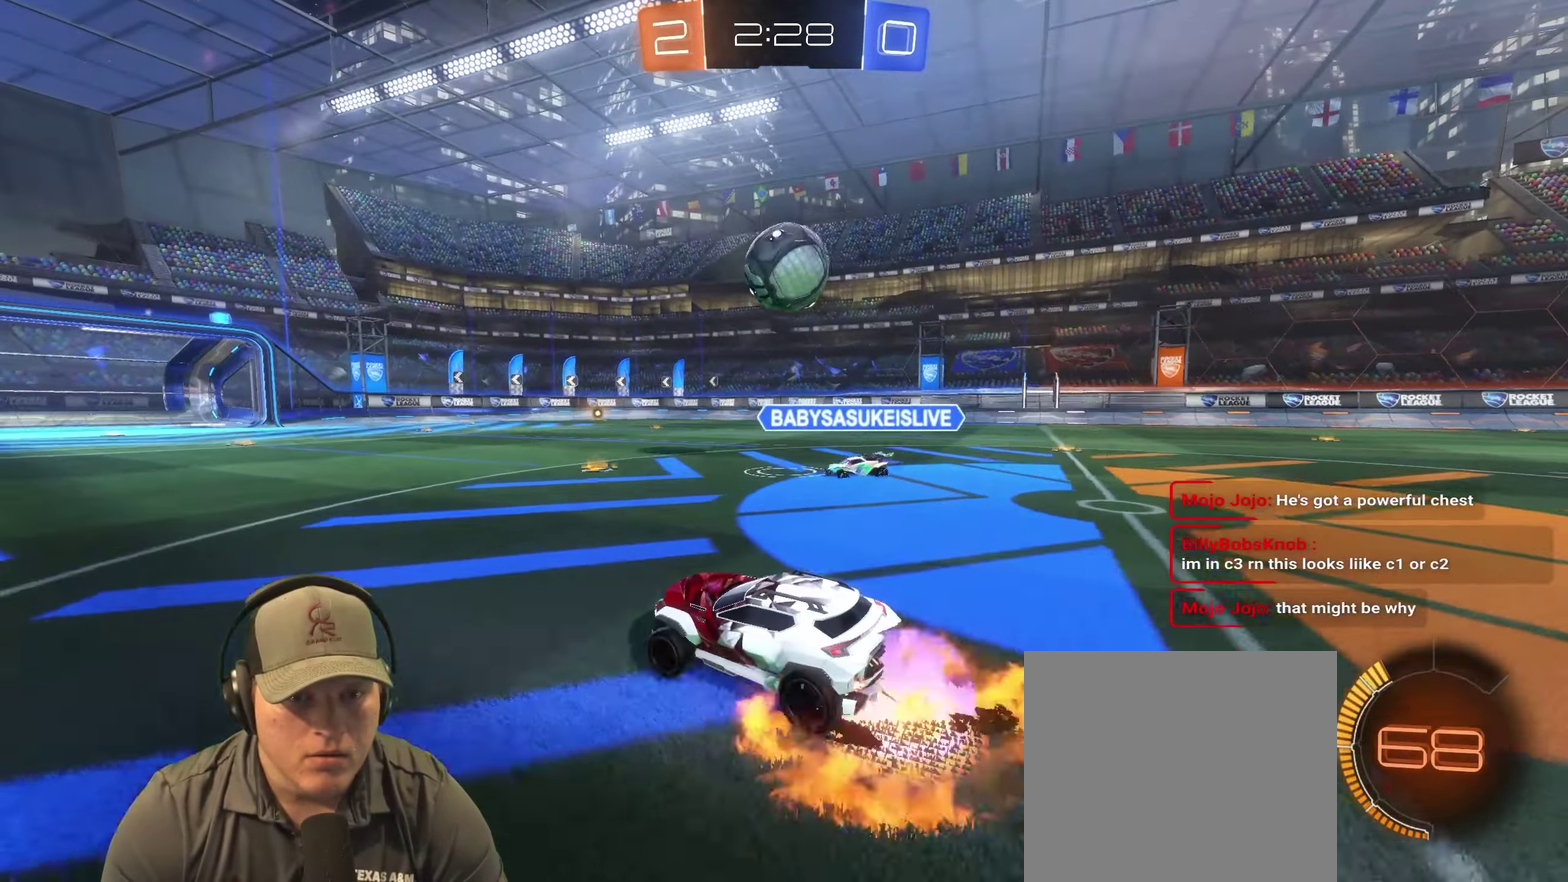
{"buttons": [], "left_stick": "up-right", "right_stick": "center"}
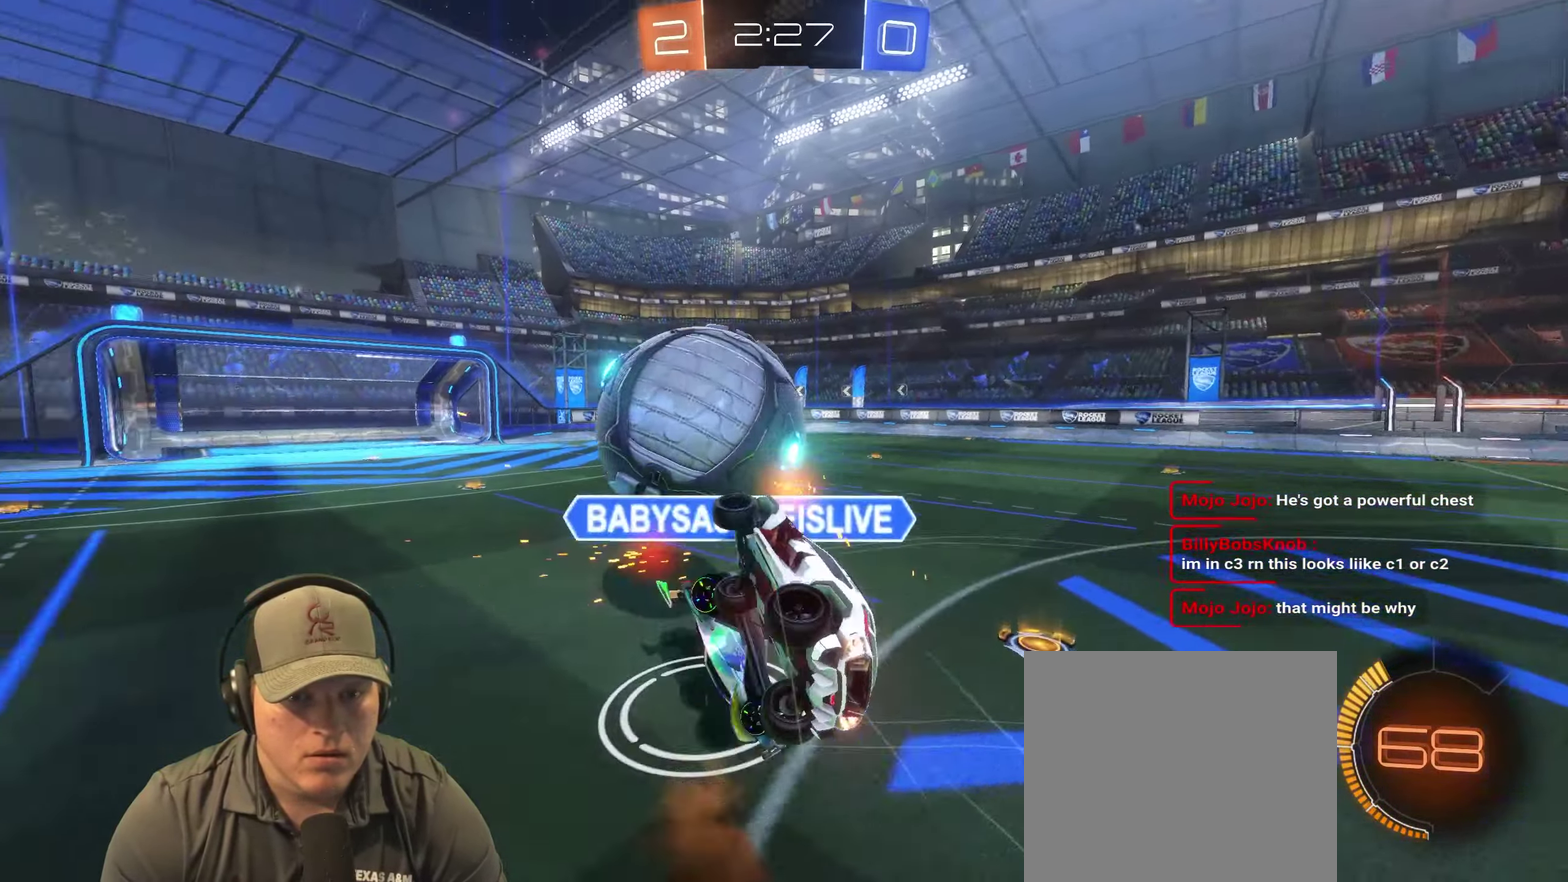
{"buttons": [], "left_stick": "center", "right_stick": "center", "events": [[133, "left_stick", "right"], [233, "left_stick", "down-right"], [350, "left_stick", "center"]]}